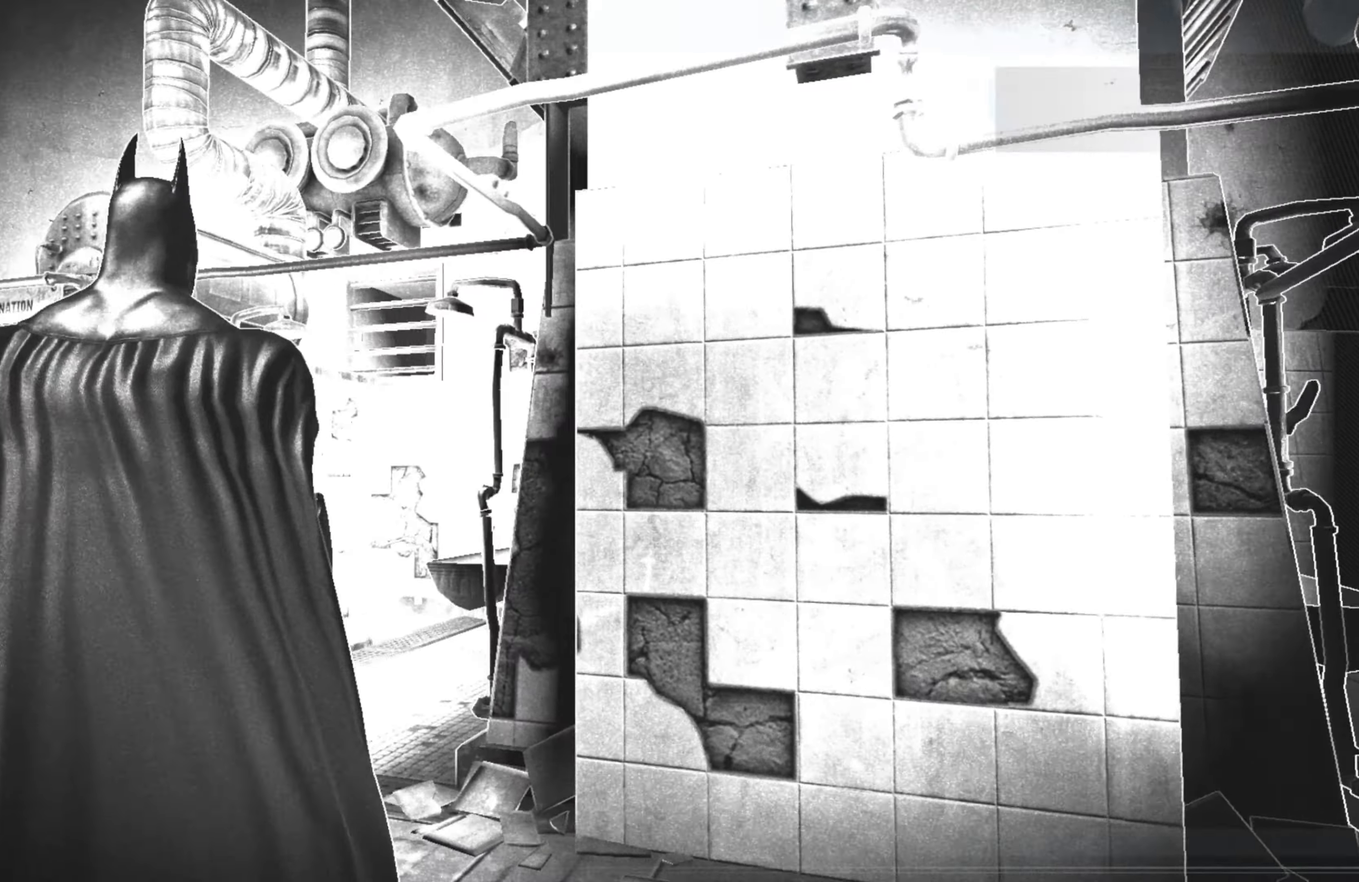
Gameplay with a controller (Xbox layout); each line is a JSON object with the inputs held at the frame after it. "events" lists button and stick changes between this image and that frame as [ms after this image, input, new state], when the widget could be followed in between.
{"buttons": [], "left_stick": "center", "right_stick": "right", "events": [[420, "right_stick", "right"]]}
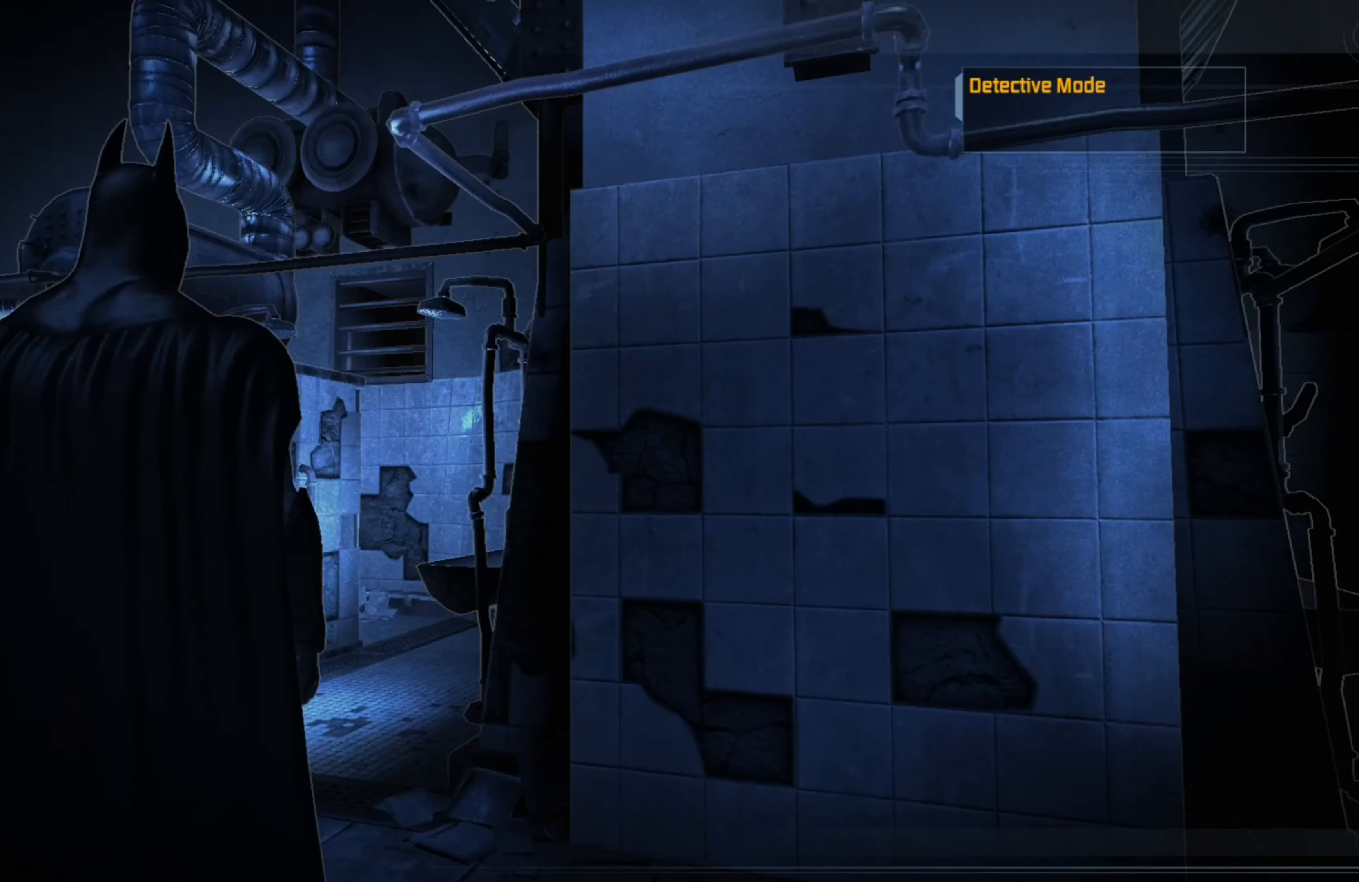
{"buttons": [], "left_stick": "right", "right_stick": "center", "events": [[60, "left_stick", "right"], [400, "right_stick", "center"]]}
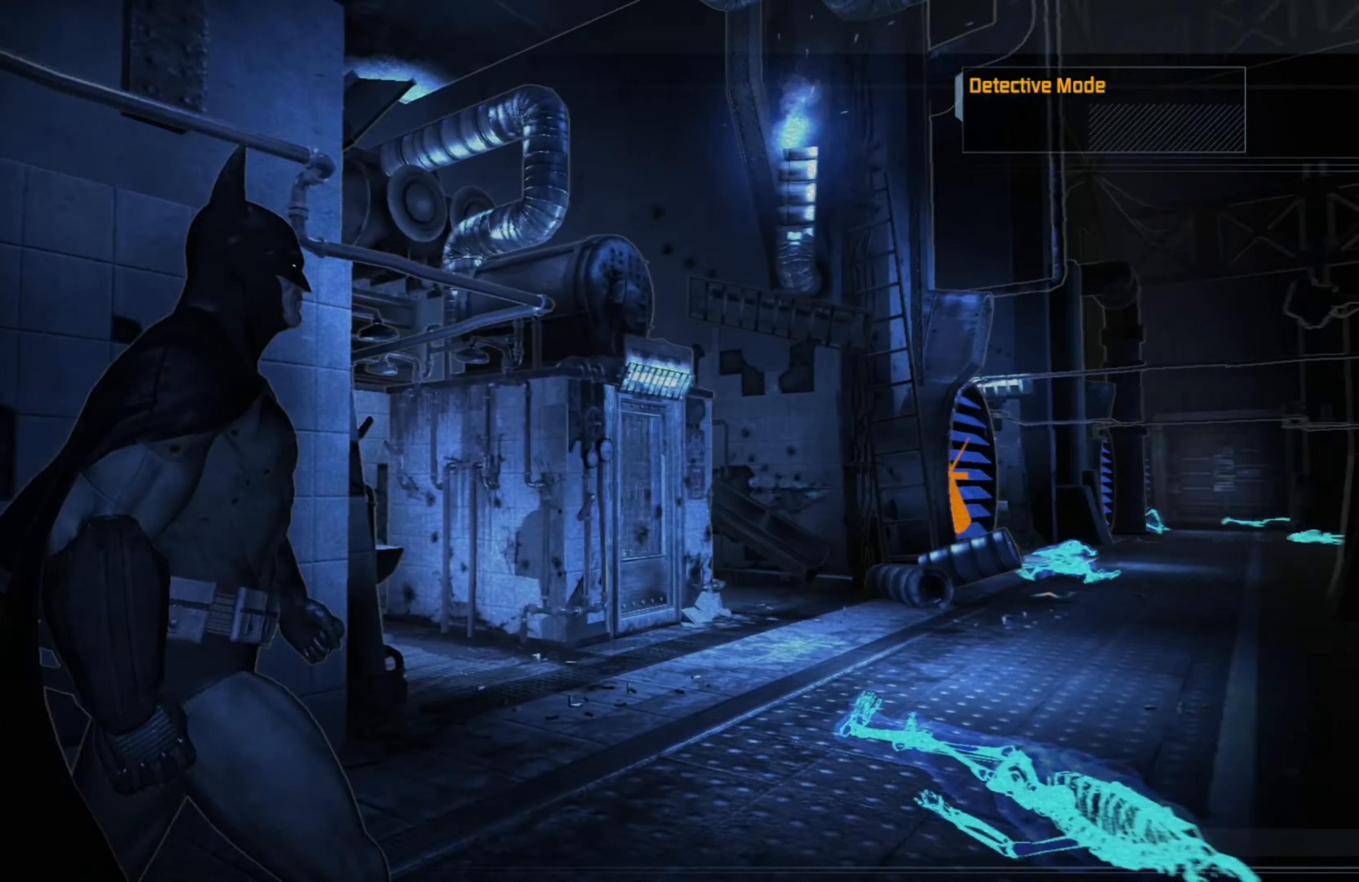
{"buttons": [], "left_stick": "up-right", "right_stick": "center", "events": [[180, "left_stick", "up-right"]]}
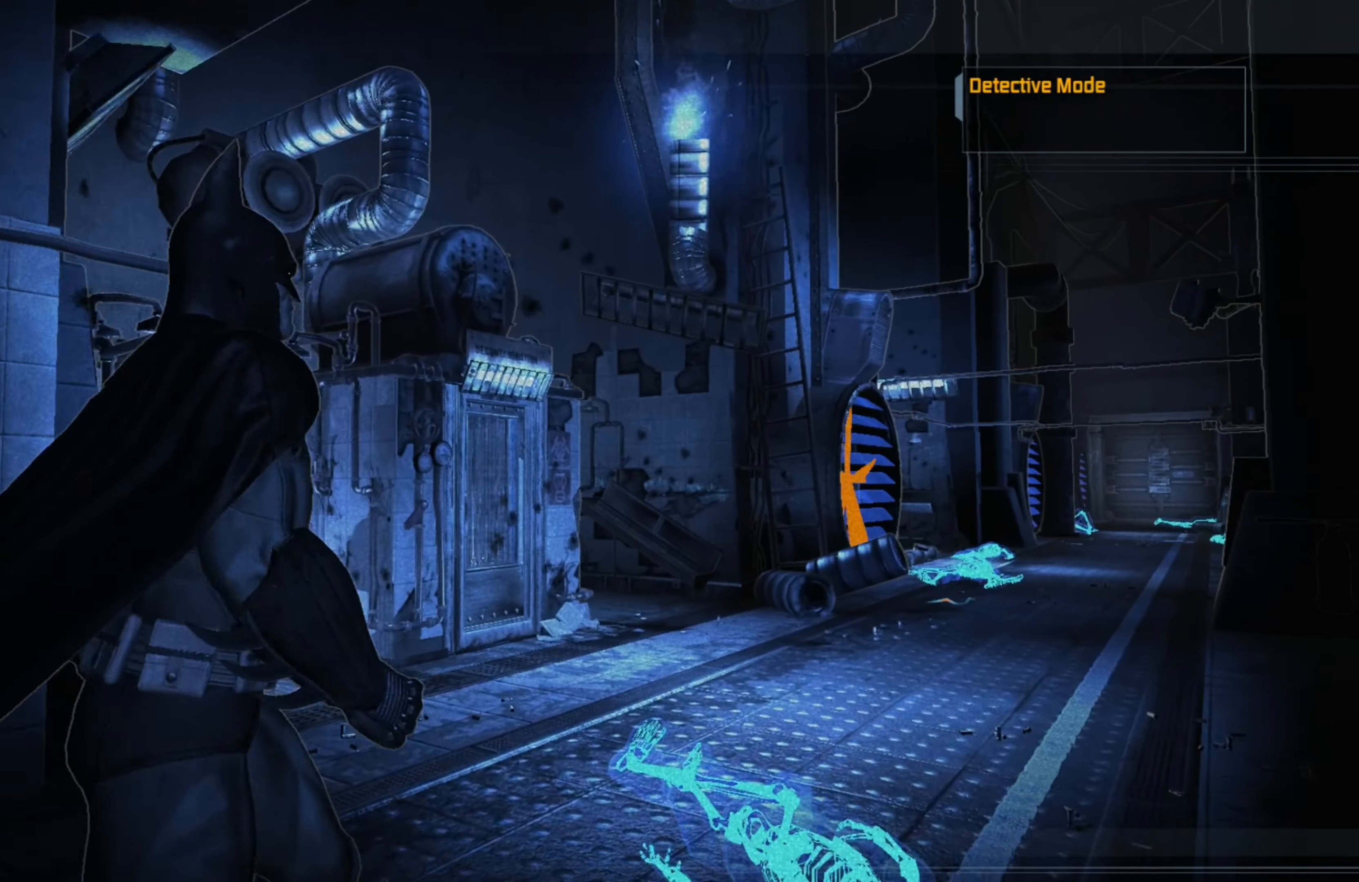
{"buttons": [], "left_stick": "up-right", "right_stick": "down-left", "events": [[420, "right_stick", "down-left"]]}
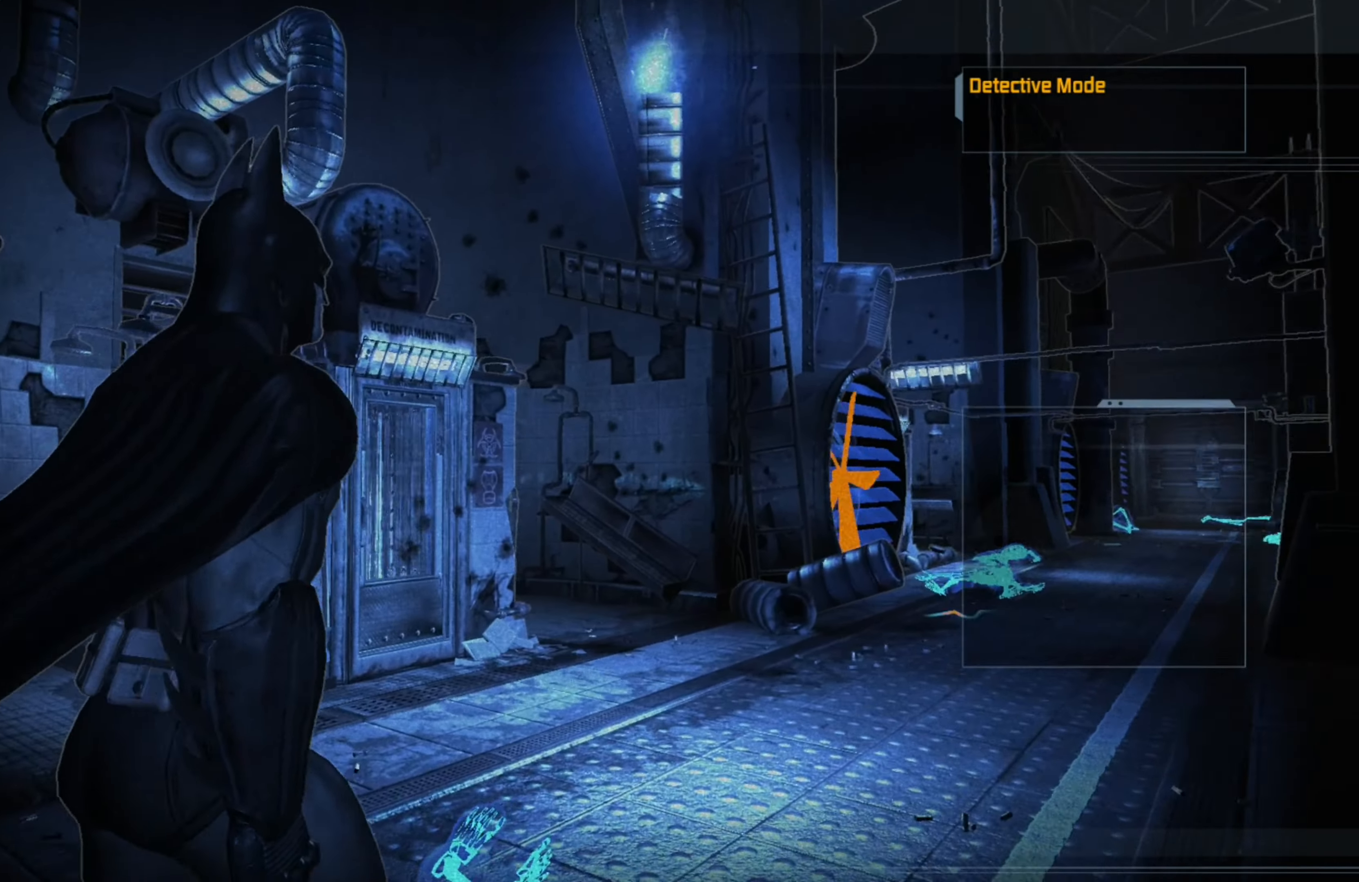
{"buttons": [], "left_stick": "up-right", "right_stick": "center", "events": [[200, "right_stick", "center"]]}
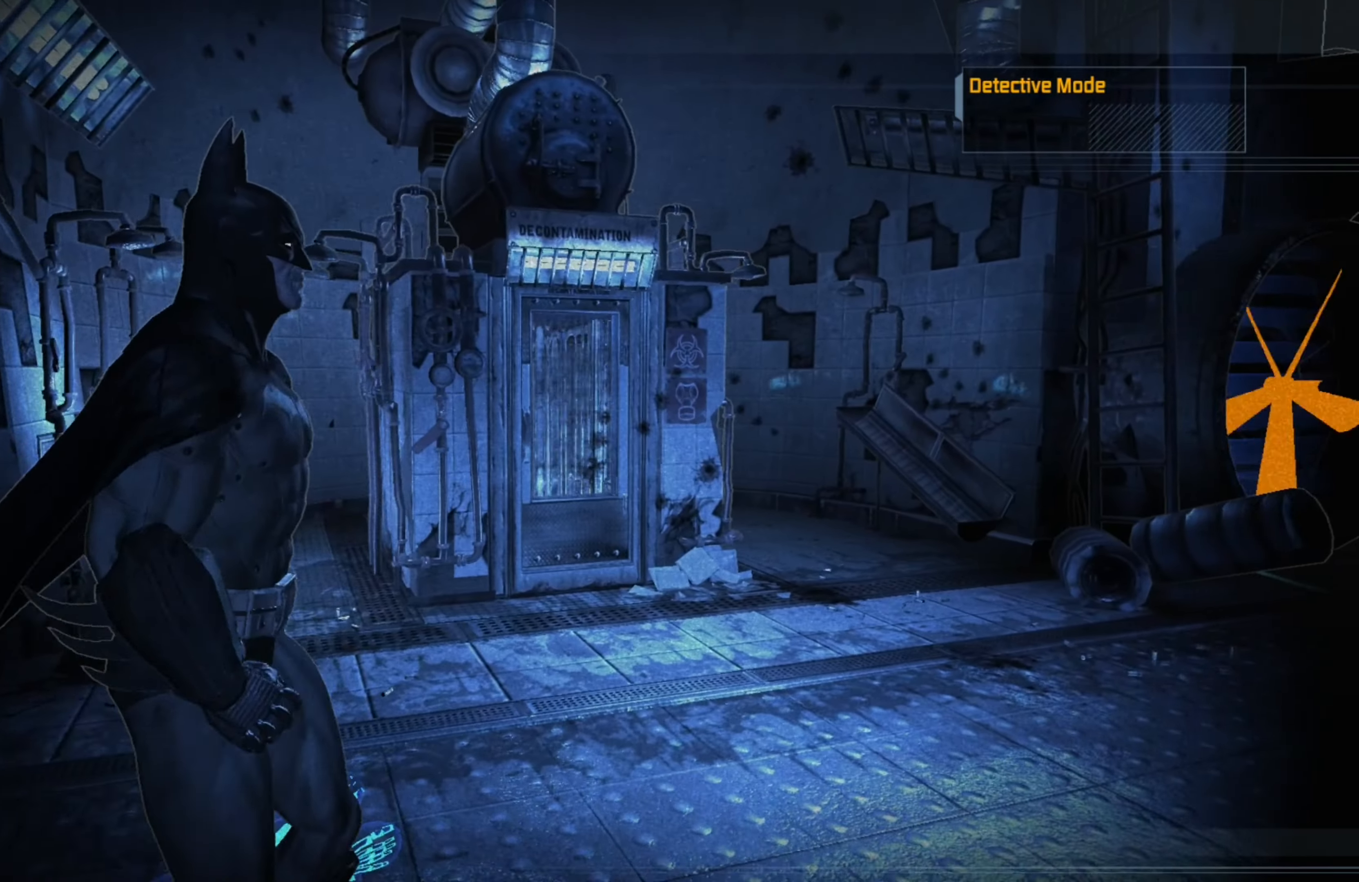
{"buttons": [], "left_stick": "up-right", "right_stick": "center", "events": [[200, "right_stick", "right"], [460, "right_stick", "center"]]}
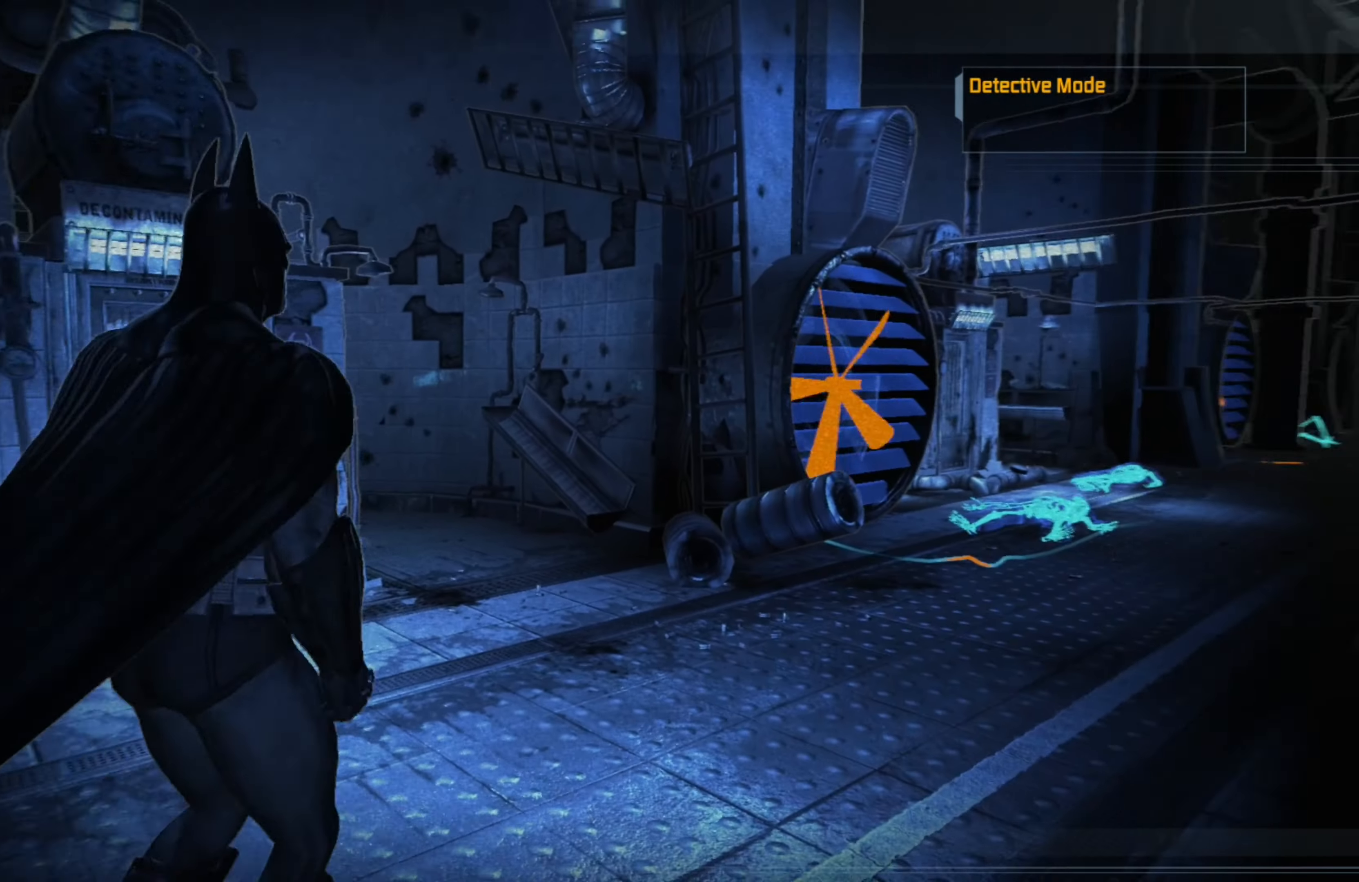
{"buttons": [], "left_stick": "up", "right_stick": "right", "events": [[20, "left_stick", "up"], [220, "right_stick", "right"]]}
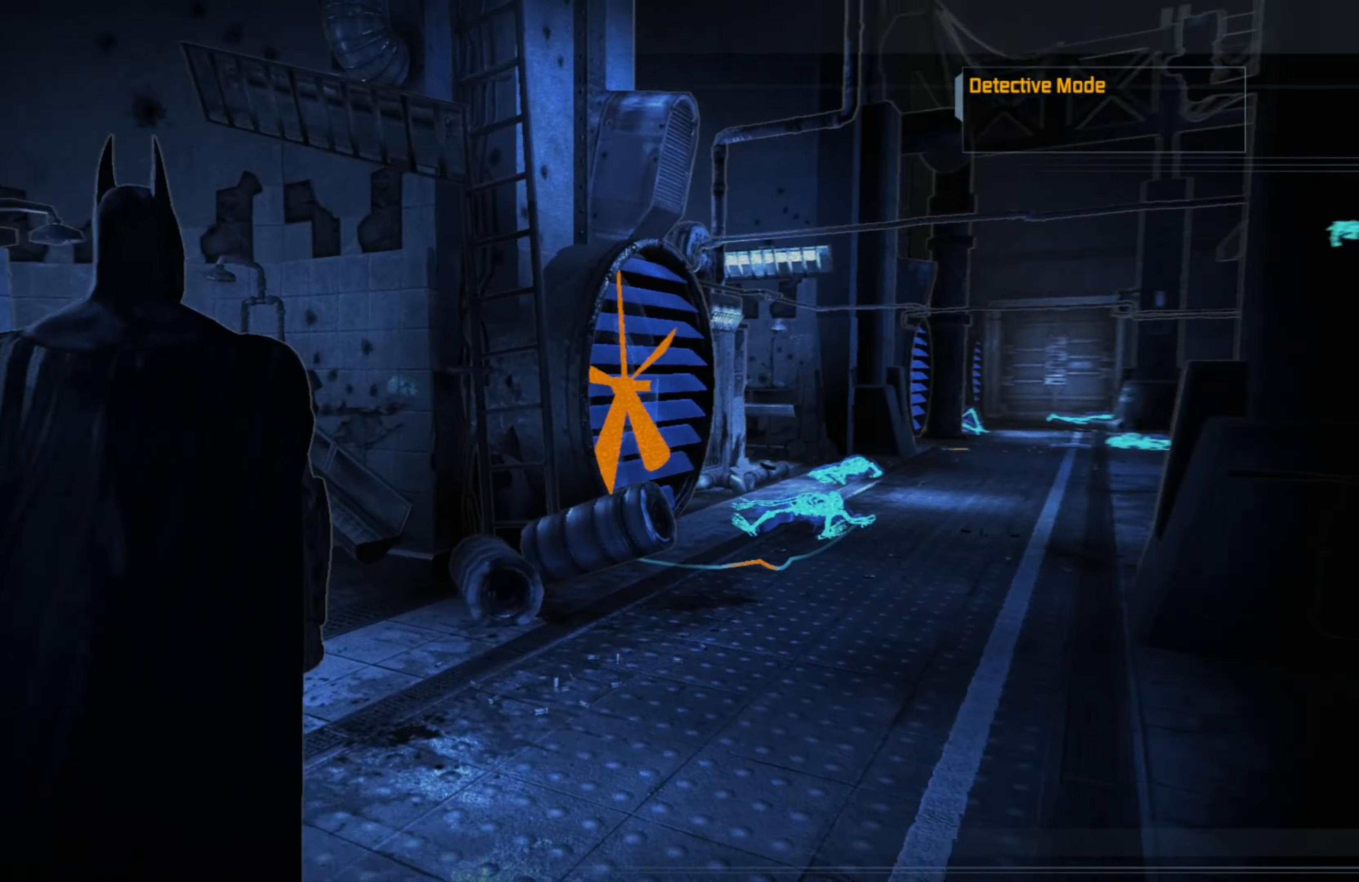
{"buttons": [], "left_stick": "up", "right_stick": "center", "events": [[260, "right_stick", "center"]]}
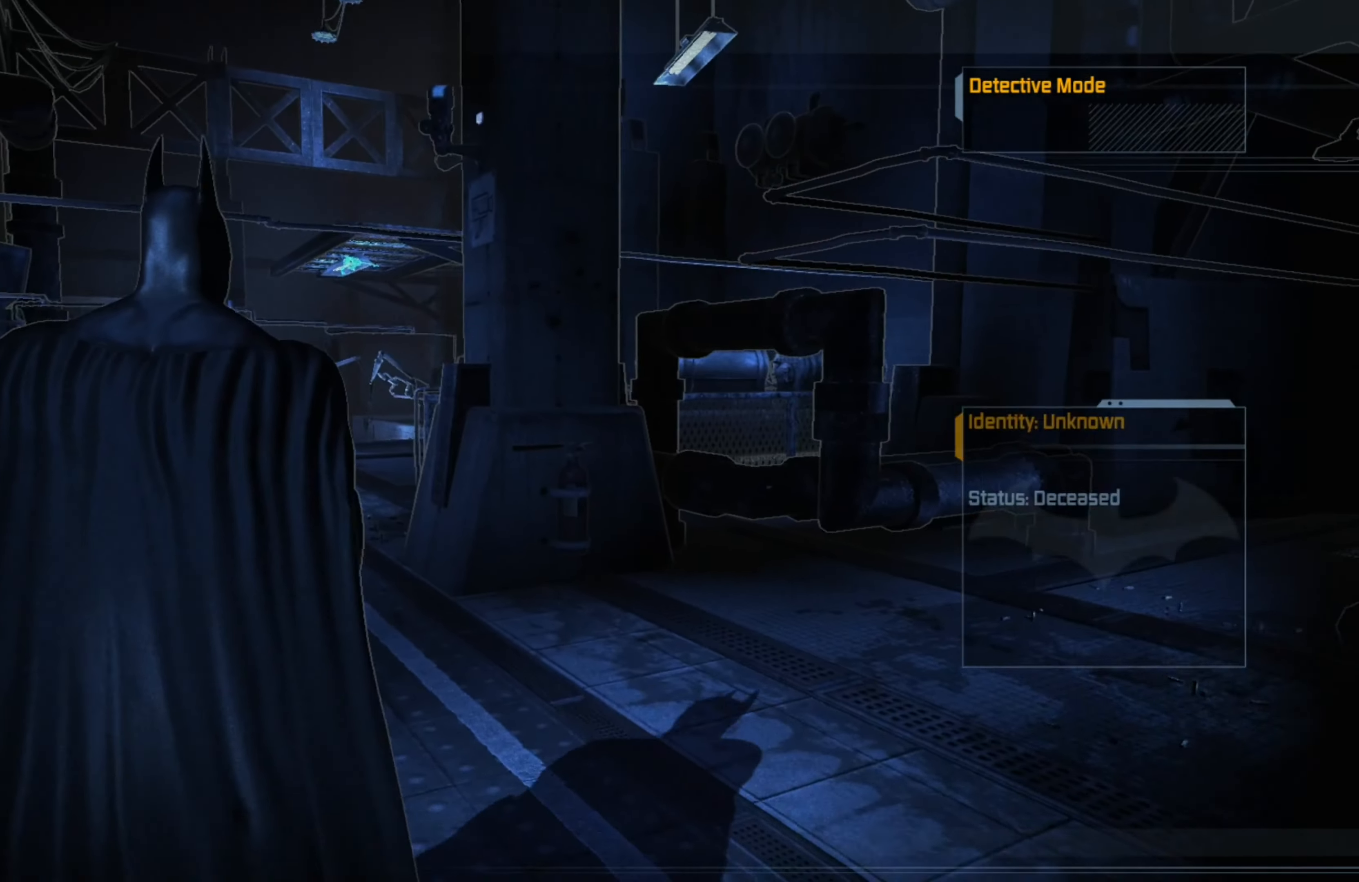
{"buttons": [], "left_stick": "left", "right_stick": "center", "events": [[40, "right_stick", "right"], [60, "left_stick", "up-left"], [160, "left_stick", "left"], [500, "right_stick", "center"]]}
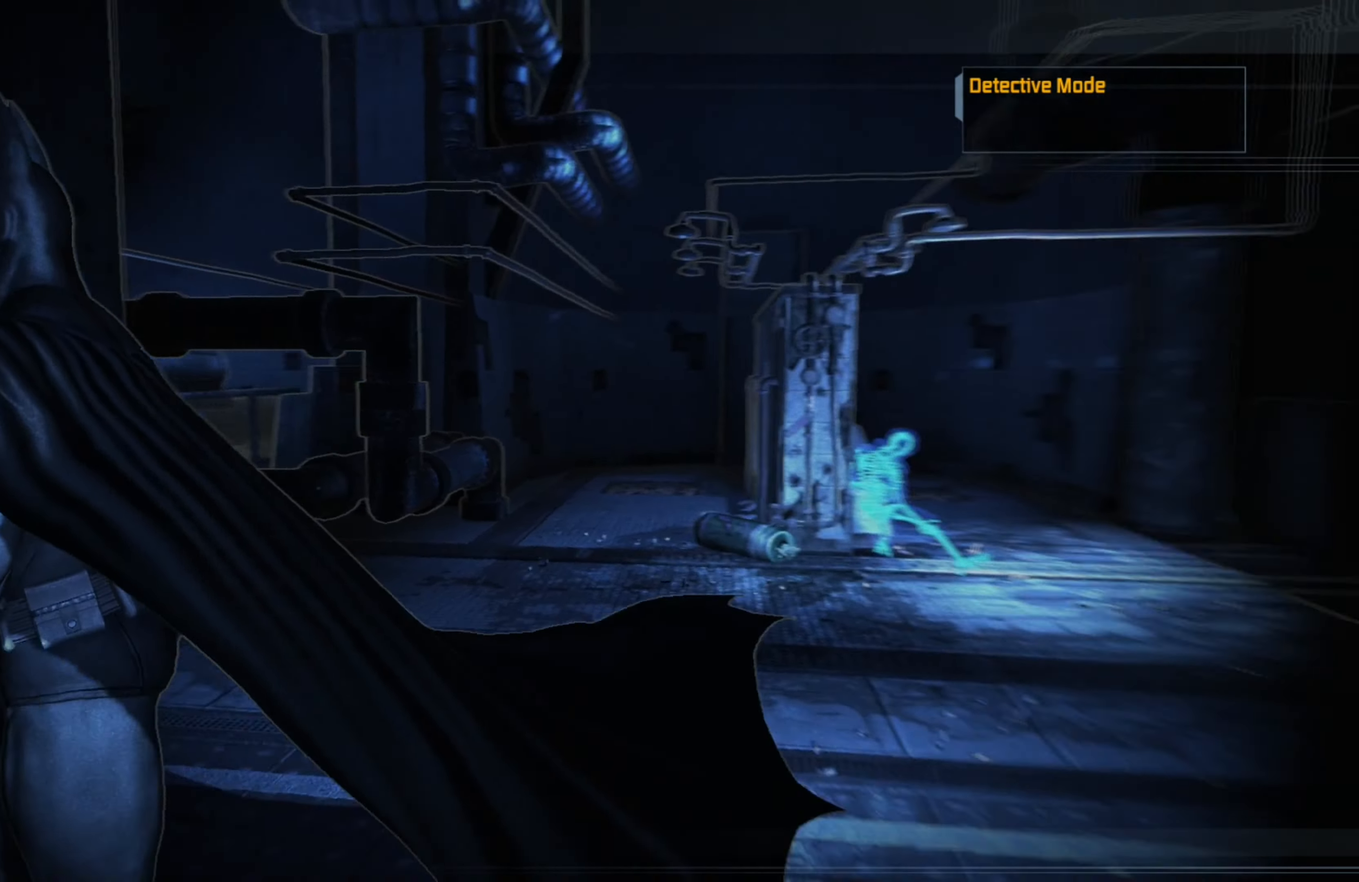
{"buttons": [], "left_stick": "up-left", "right_stick": "center", "events": [[500, "left_stick", "up-left"]]}
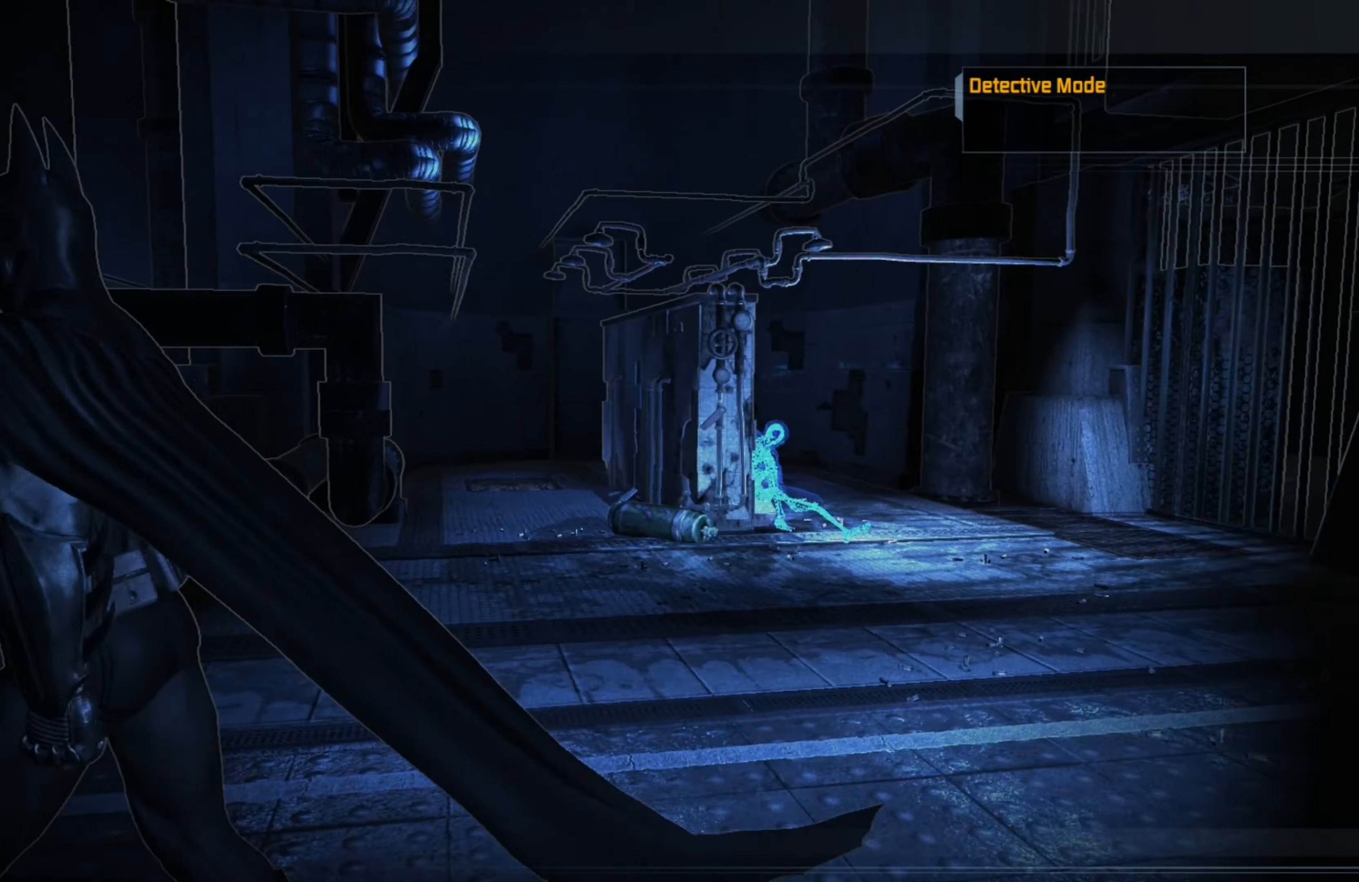
{"buttons": [], "left_stick": "left", "right_stick": "left", "events": [[60, "right_stick", "left"], [440, "left_stick", "left"]]}
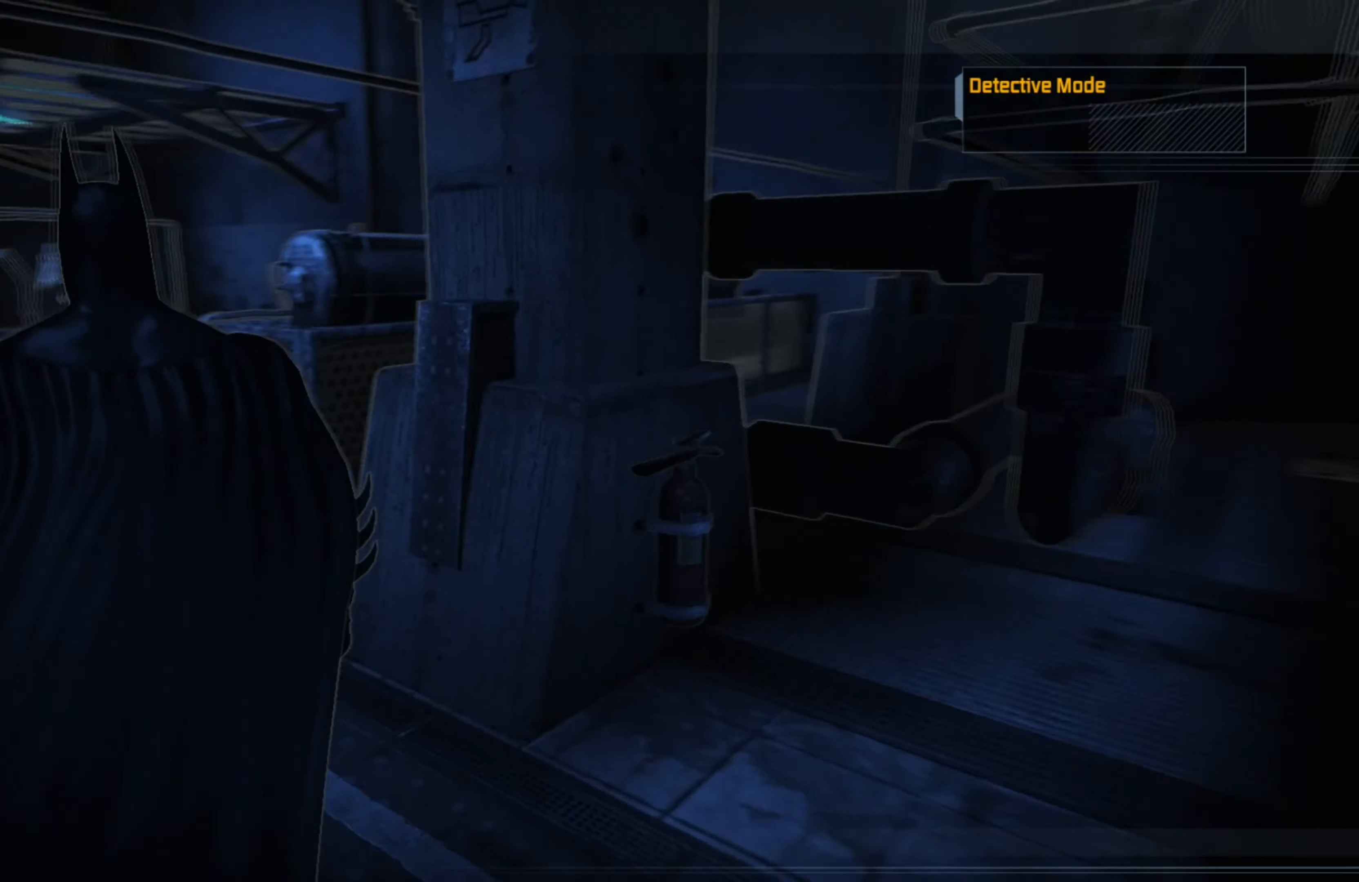
{"buttons": [], "left_stick": "up", "right_stick": "center", "events": [[20, "right_stick", "center"], [160, "left_stick", "up-left"], [460, "left_stick", "up"]]}
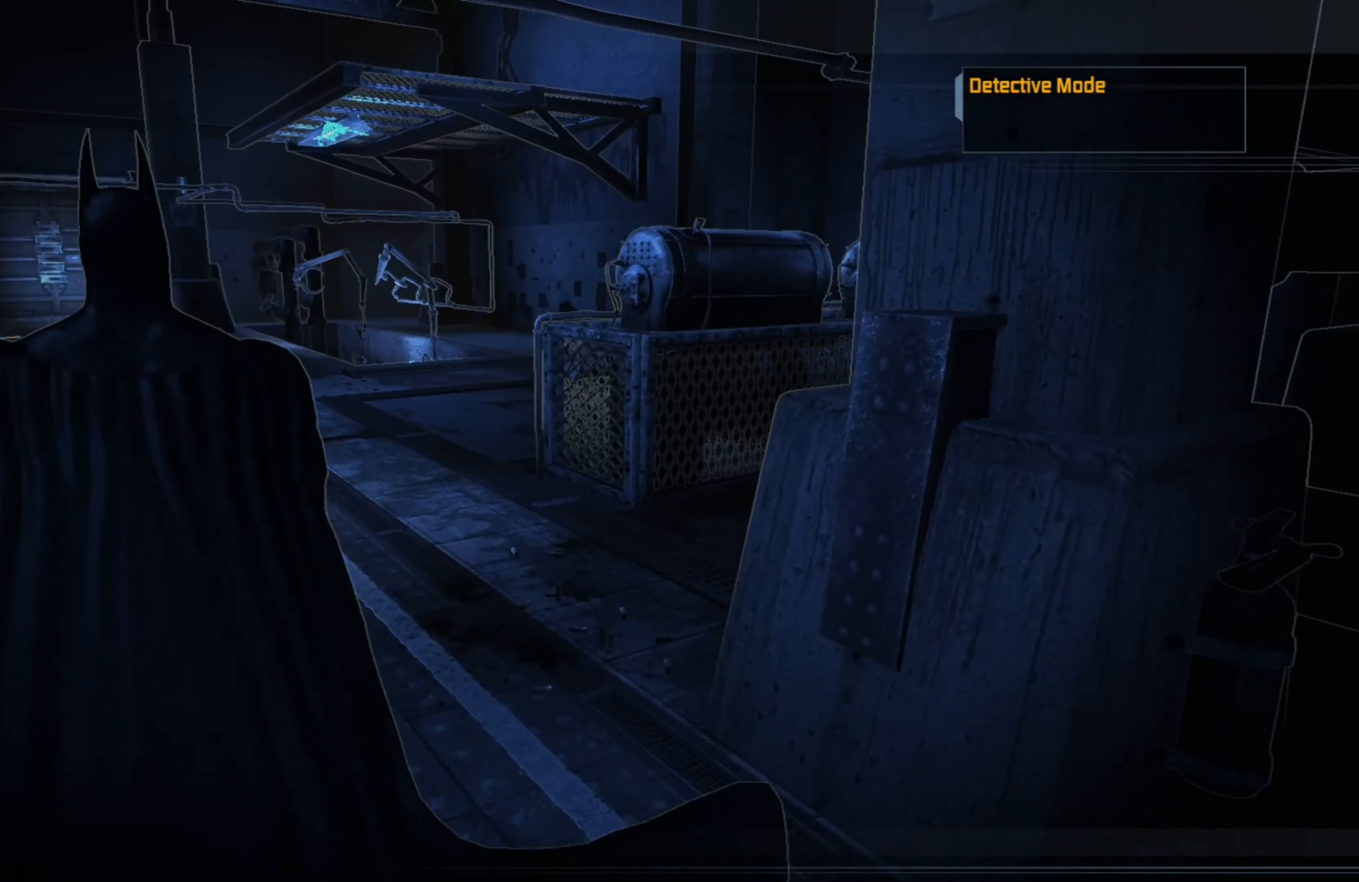
{"buttons": ["A"], "left_stick": "up", "right_stick": "center", "events": [[180, "A", "down"]]}
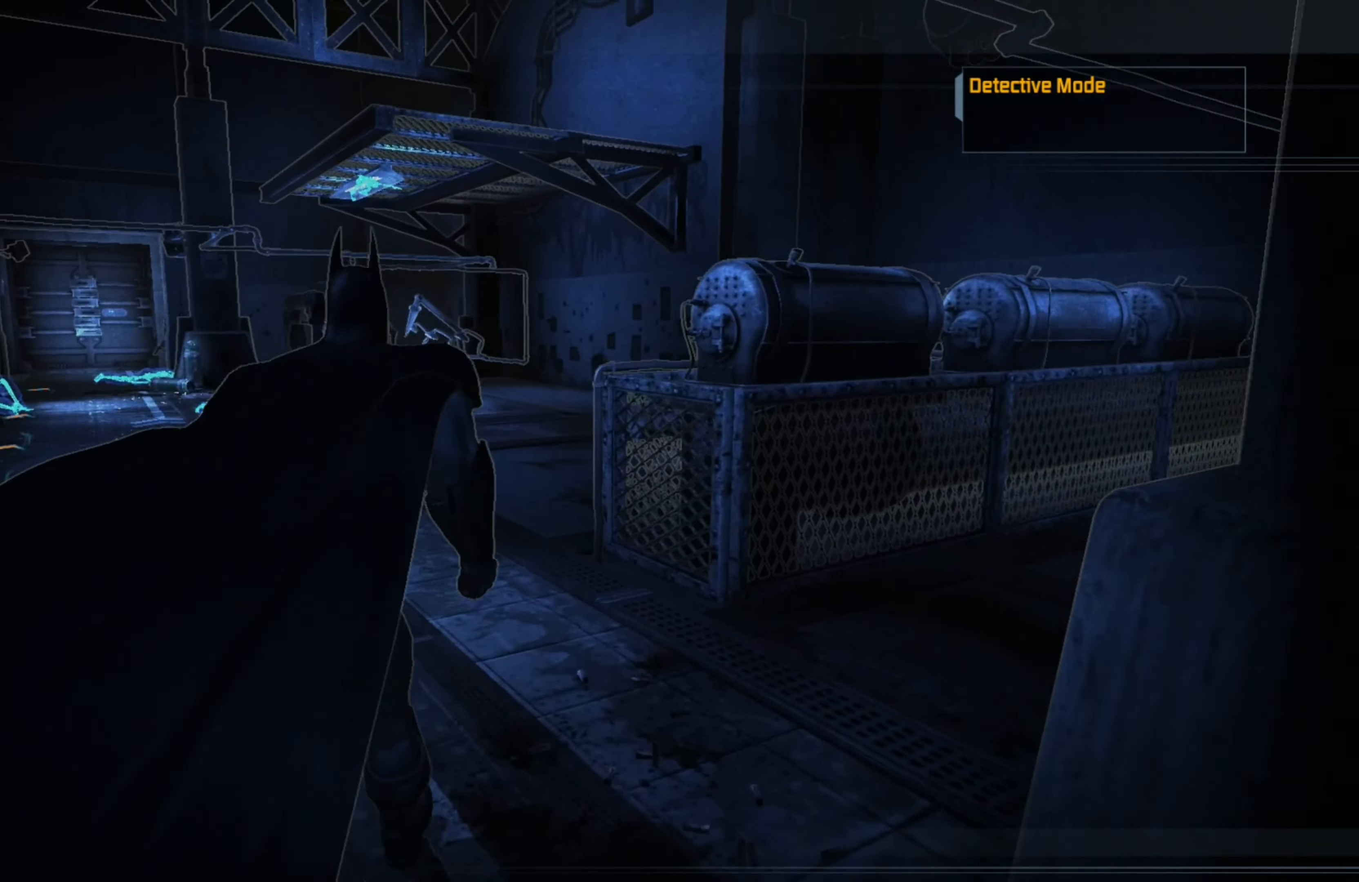
{"buttons": ["A"], "left_stick": "up-left", "right_stick": "center", "events": [[60, "left_stick", "up-left"]]}
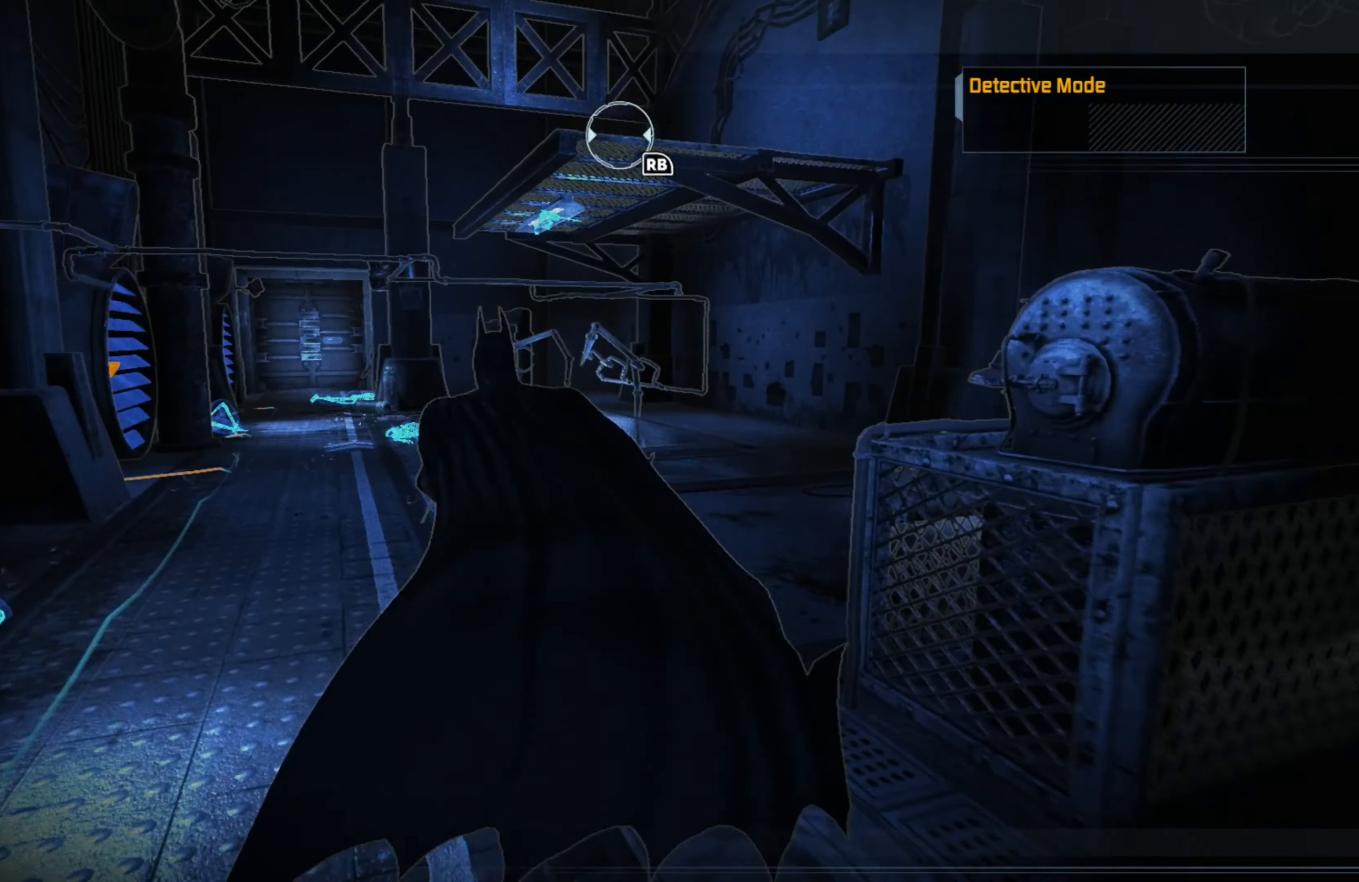
{"buttons": ["A"], "left_stick": "up", "right_stick": "center", "events": [[60, "left_stick", "up"]]}
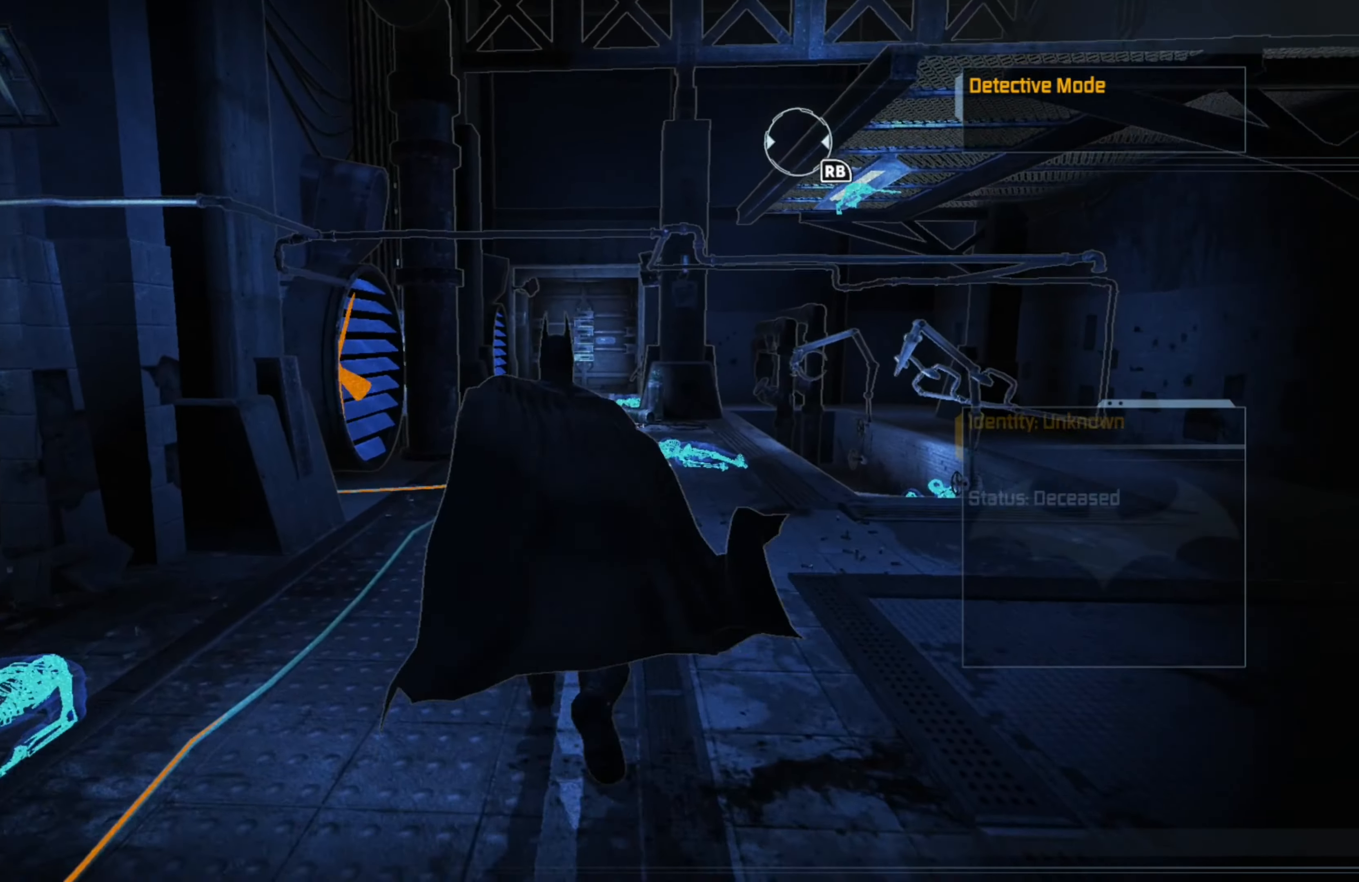
{"buttons": [], "left_stick": "up-right", "right_stick": "down-left", "events": [[180, "left_stick", "up-right"], [360, "A", "up"], [500, "right_stick", "down-left"]]}
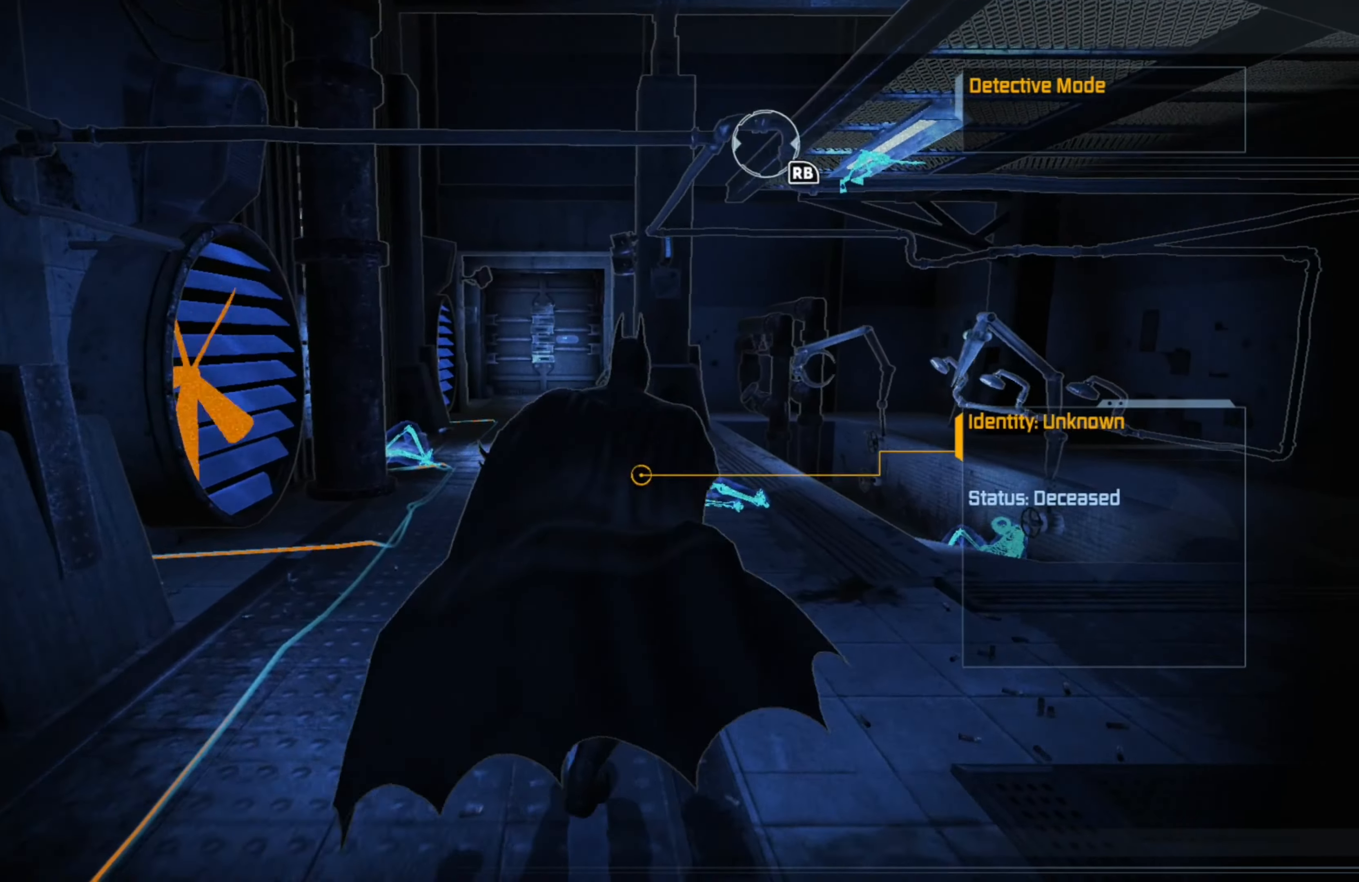
{"buttons": [], "left_stick": "right", "right_stick": "center", "events": [[320, "left_stick", "right"], [360, "right_stick", "center"]]}
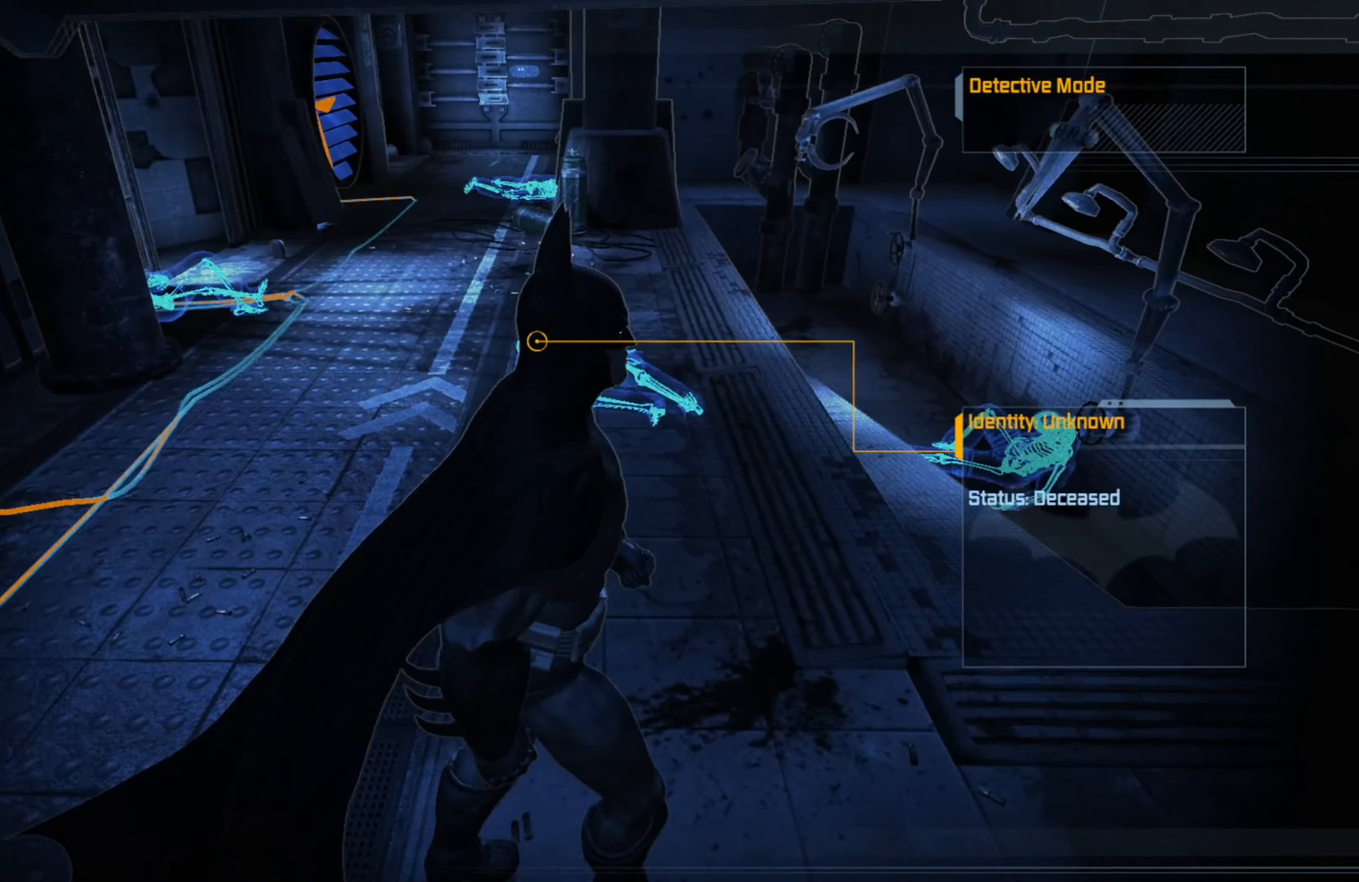
{"buttons": [], "left_stick": "center", "right_stick": "center", "events": [[260, "left_stick", "center"]]}
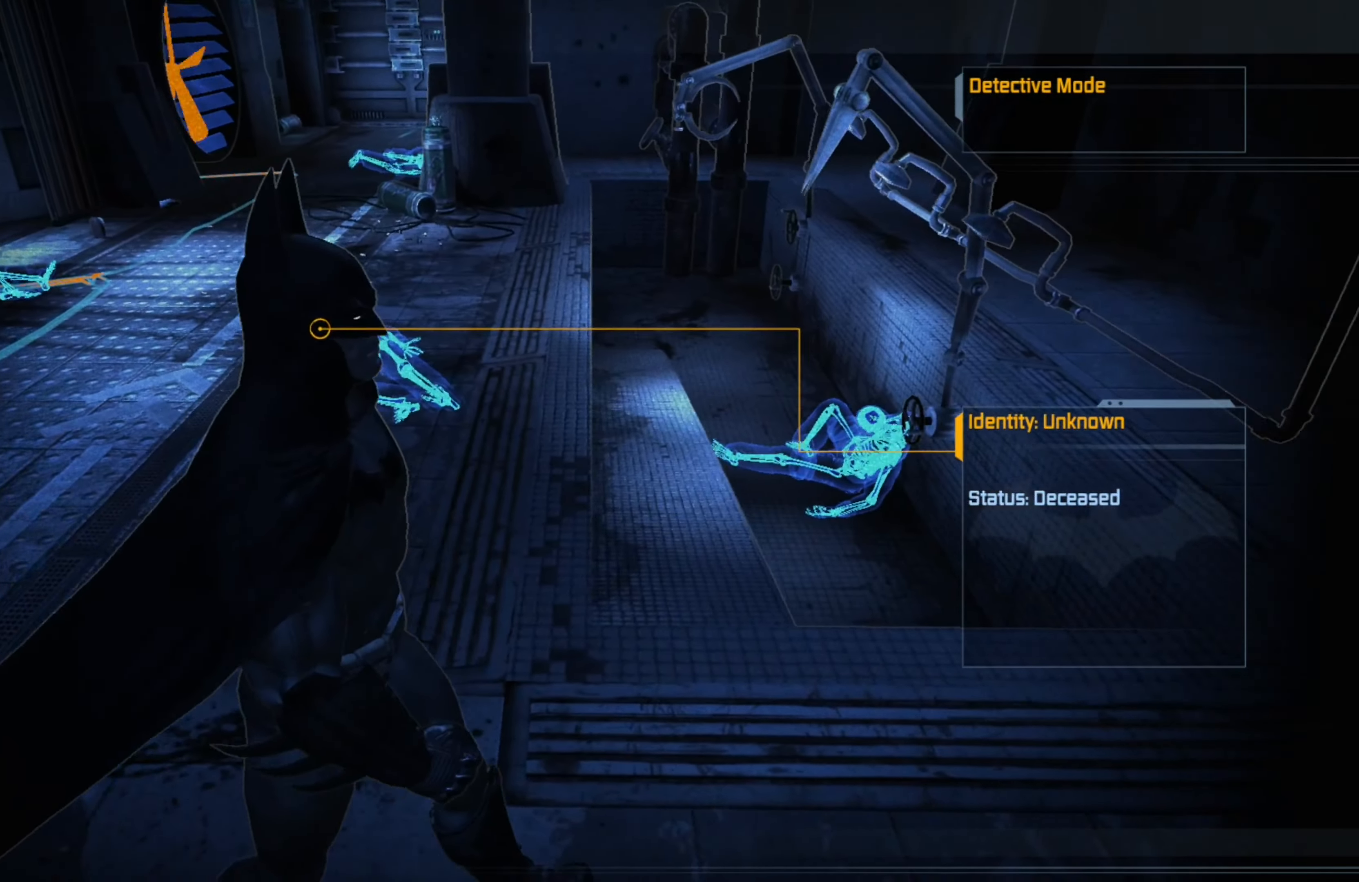
{"buttons": [], "left_stick": "center", "right_stick": "center", "events": []}
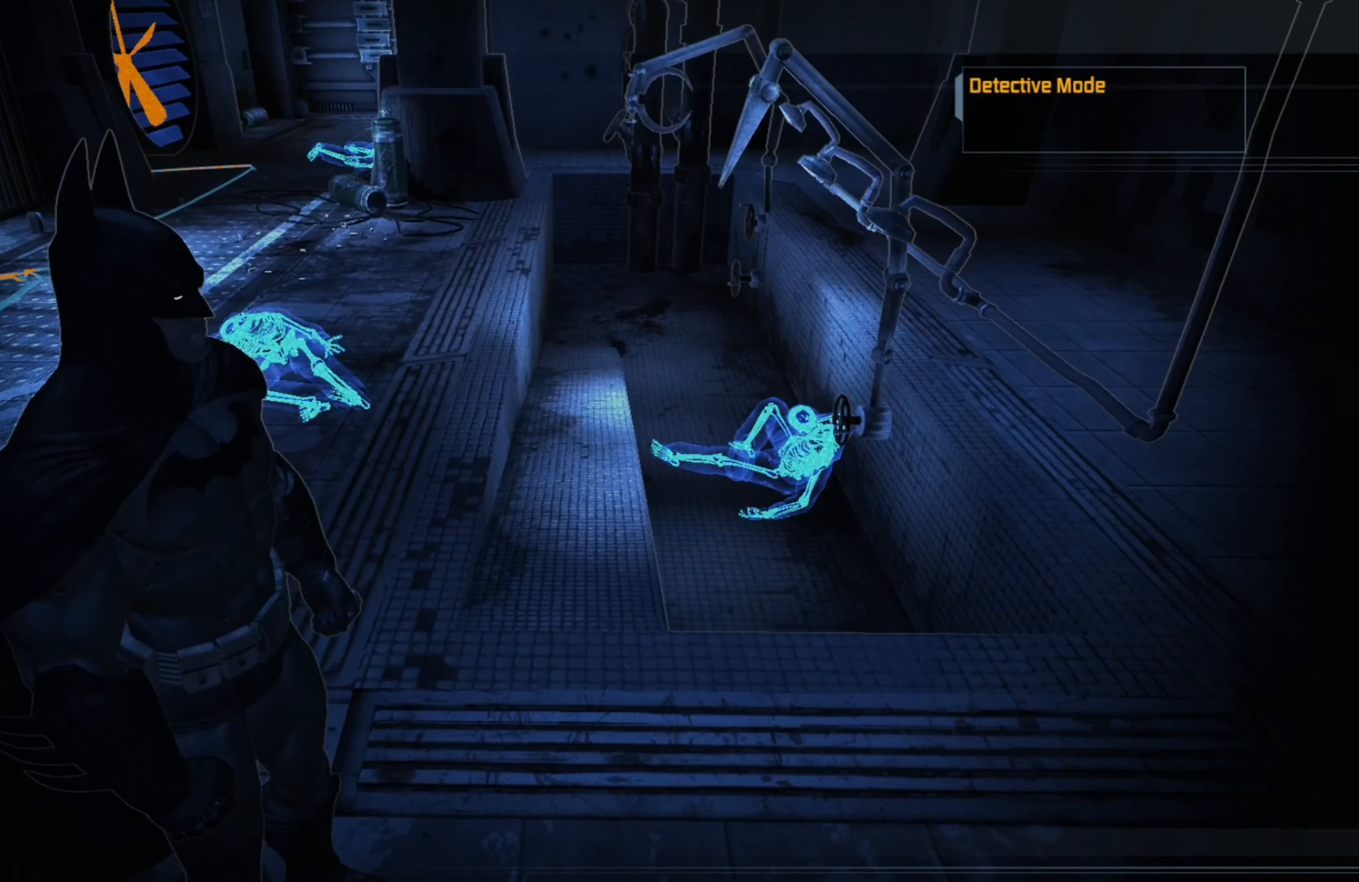
{"buttons": [], "left_stick": "center", "right_stick": "center", "events": [[300, "right_stick", "right"], [480, "right_stick", "center"]]}
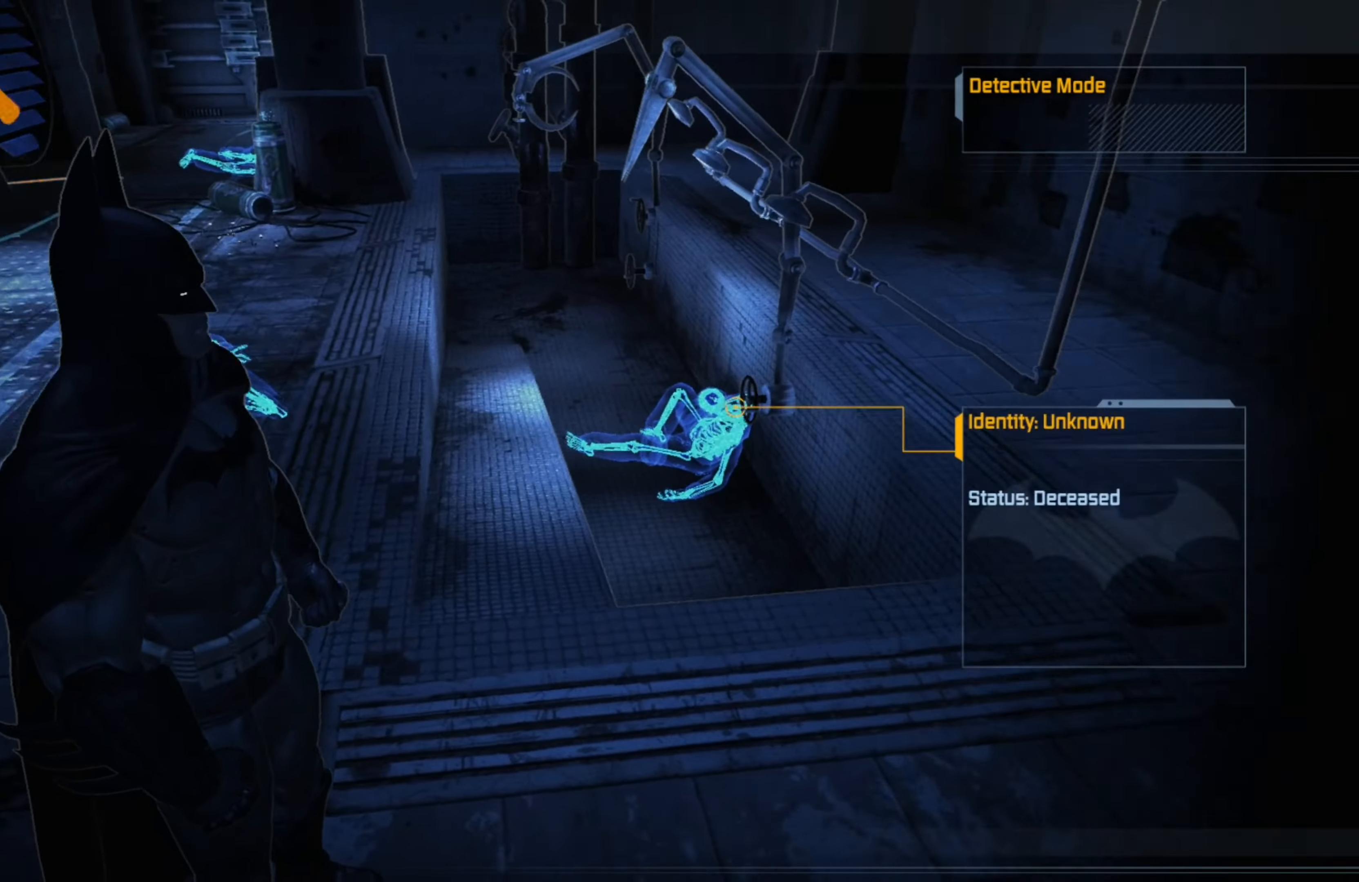
{"buttons": [], "left_stick": "center", "right_stick": "left", "events": [[480, "right_stick", "left"]]}
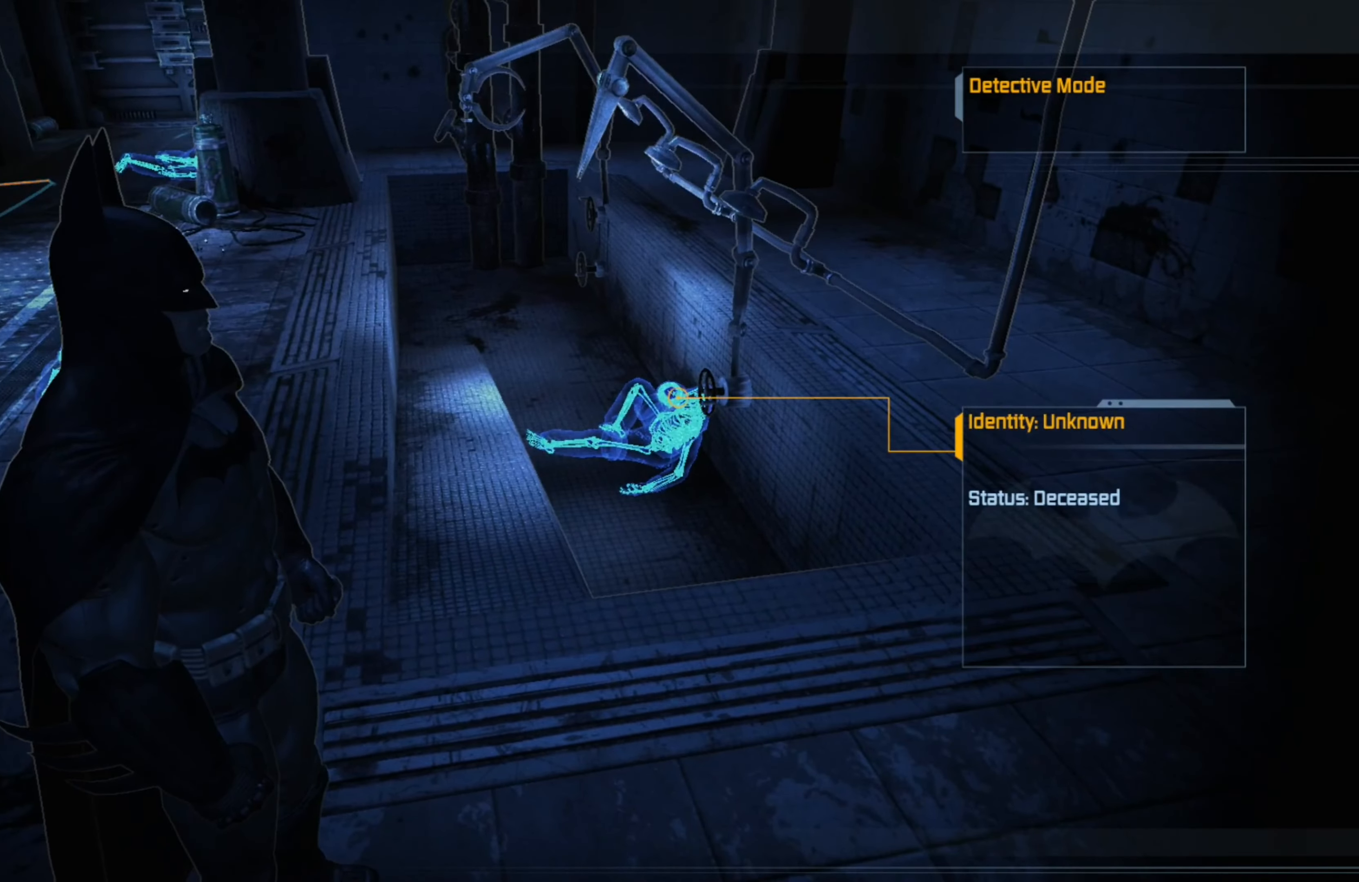
{"buttons": [], "left_stick": "up", "right_stick": "left", "events": [[160, "left_stick", "up"]]}
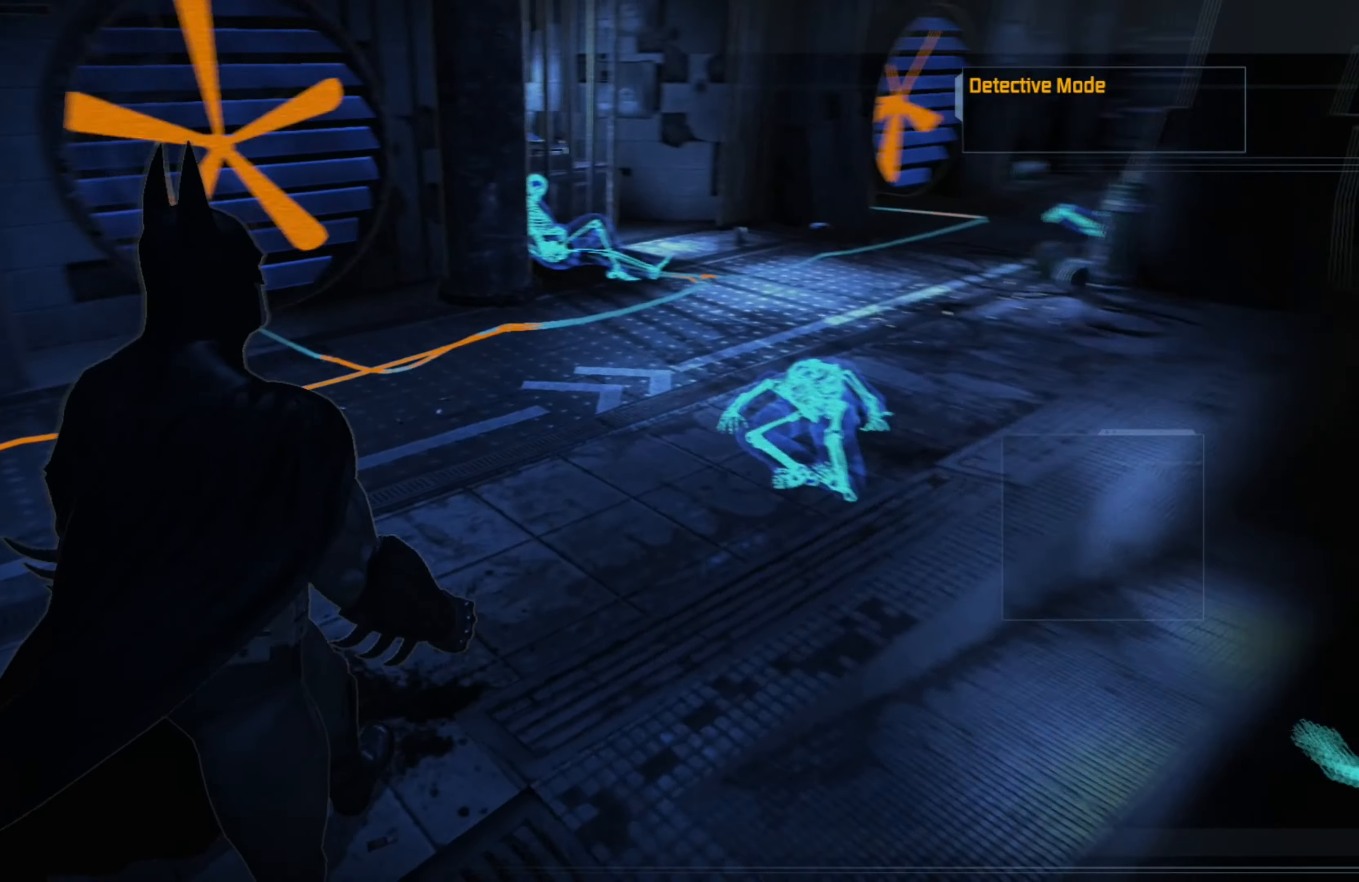
{"buttons": [], "left_stick": "right", "right_stick": "center", "events": [[40, "right_stick", "center"], [180, "left_stick", "up-right"], [380, "left_stick", "right"]]}
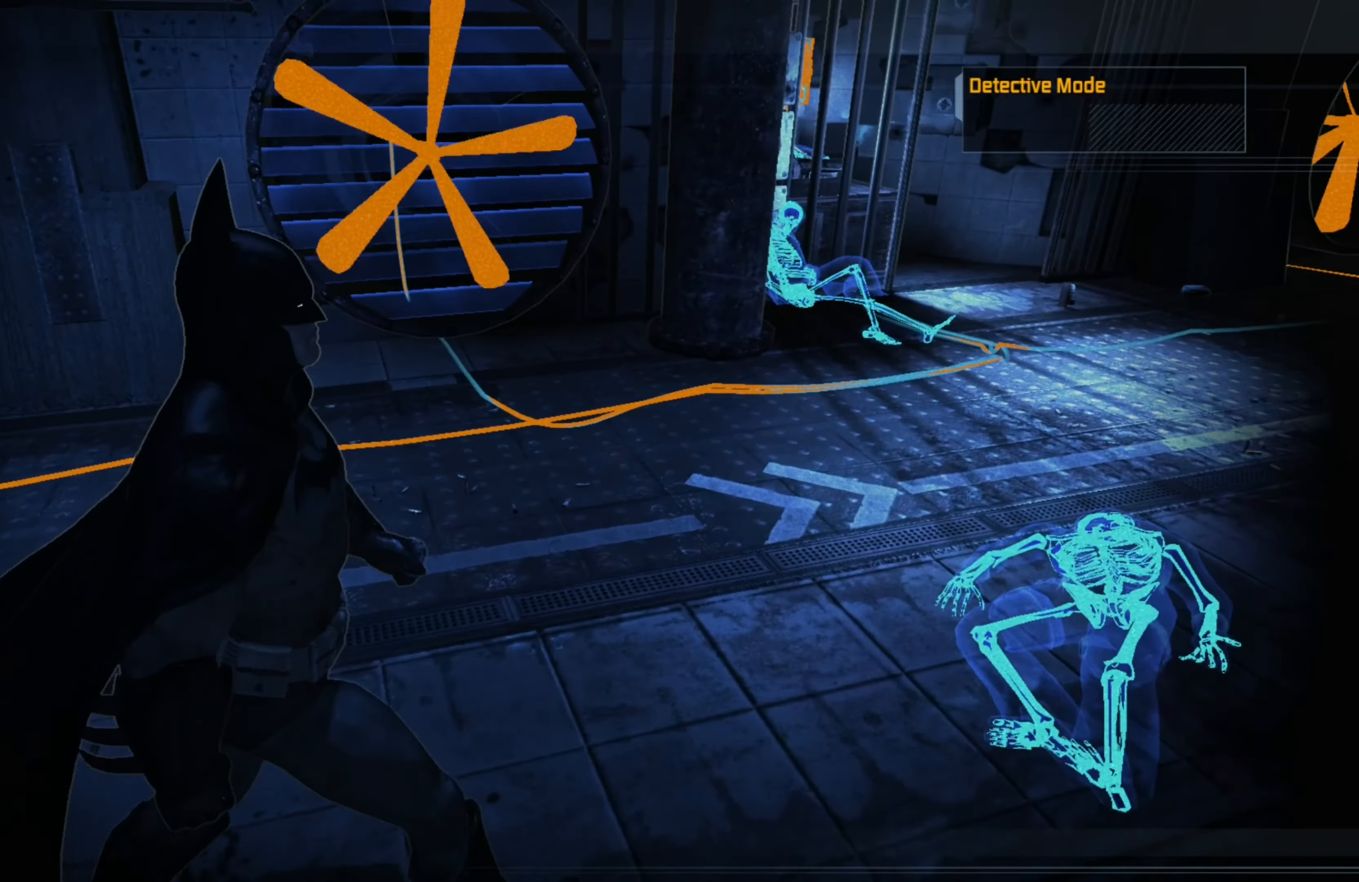
{"buttons": [], "left_stick": "up-right", "right_stick": "center", "events": [[20, "right_stick", "up"], [160, "left_stick", "up-right"], [260, "right_stick", "center"]]}
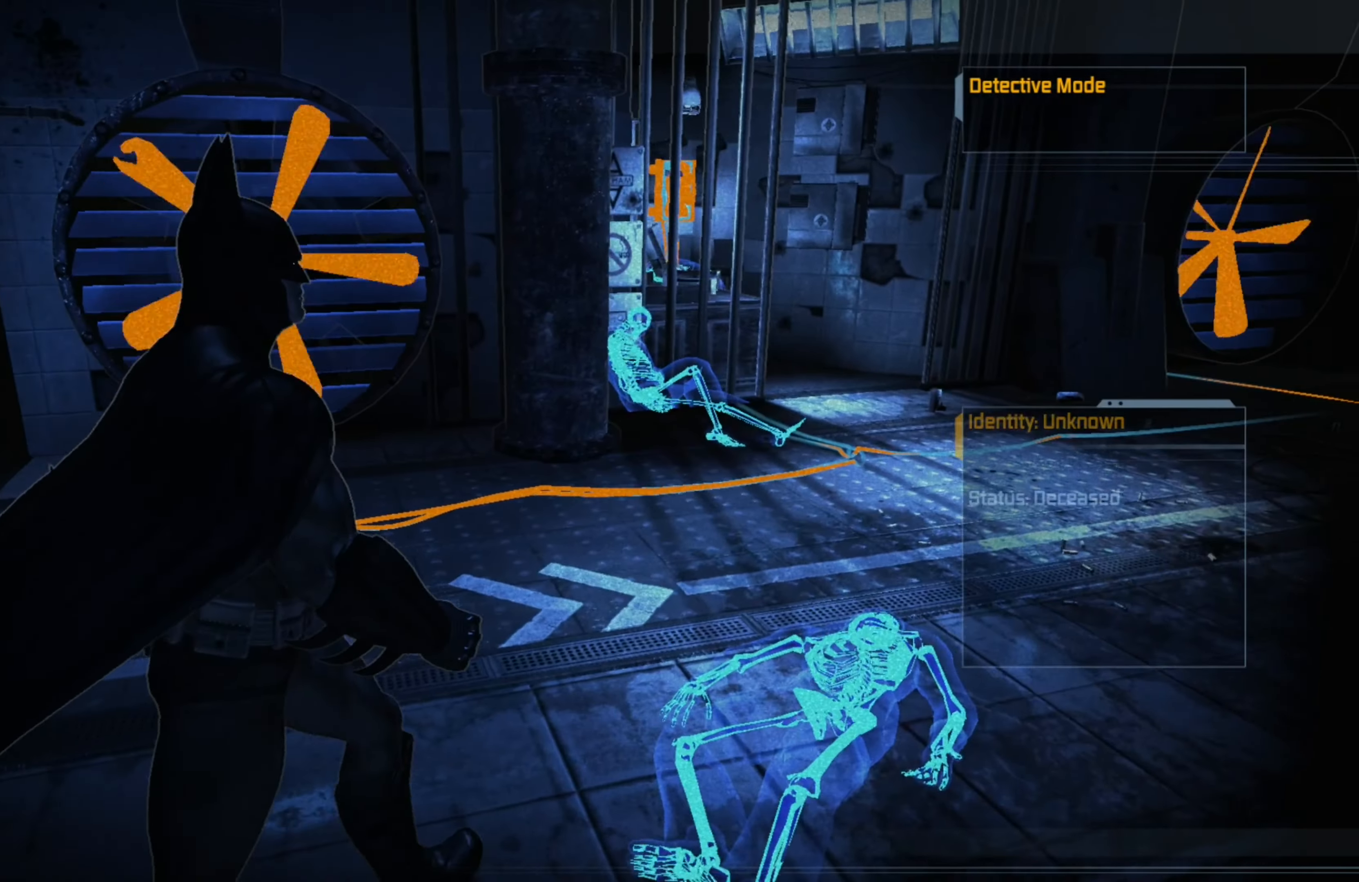
{"buttons": [], "left_stick": "up-right", "right_stick": "center", "events": []}
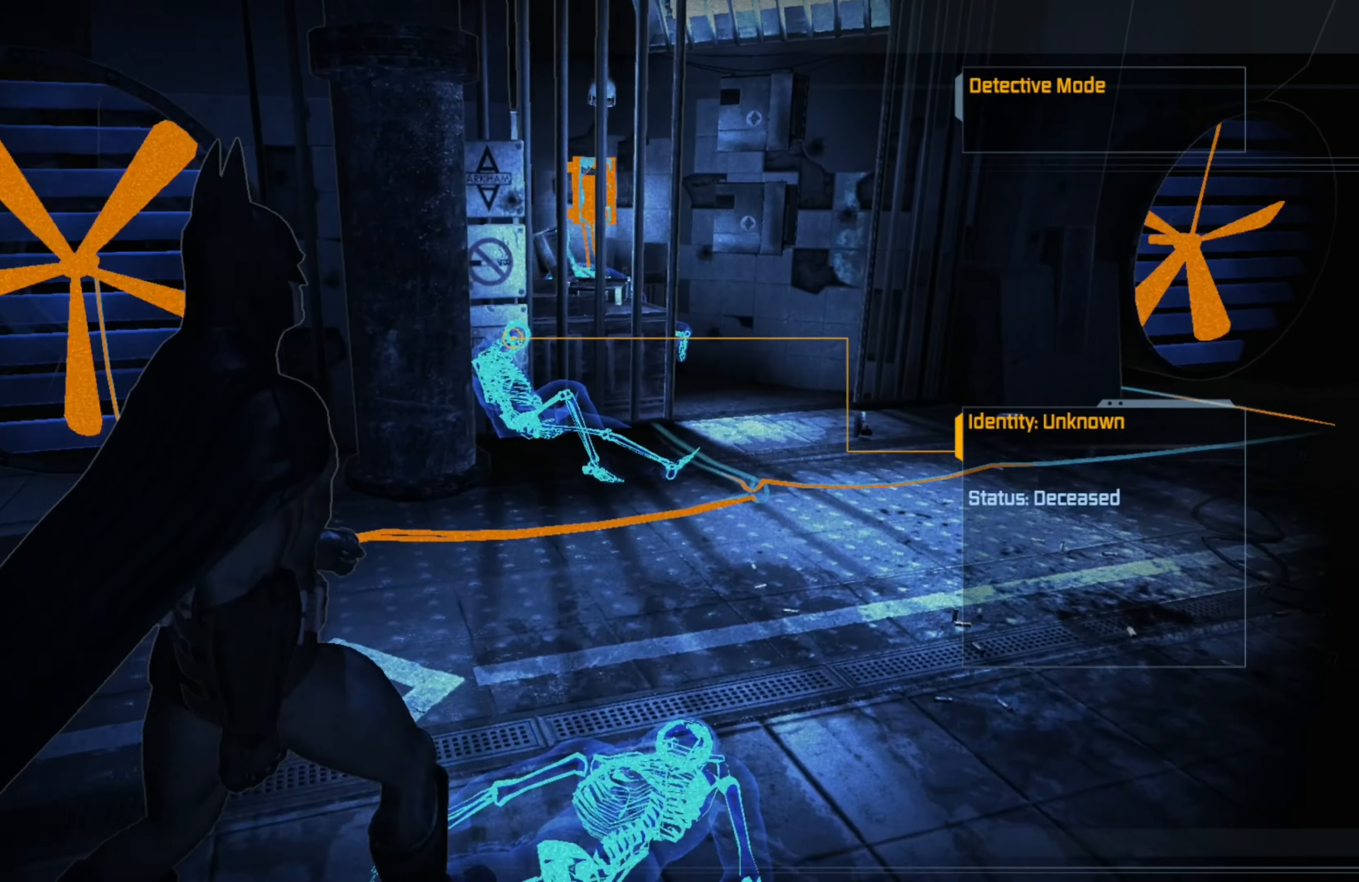
{"buttons": [], "left_stick": "up-right", "right_stick": "right", "events": [[140, "right_stick", "up"], [320, "right_stick", "center"], [480, "right_stick", "right"]]}
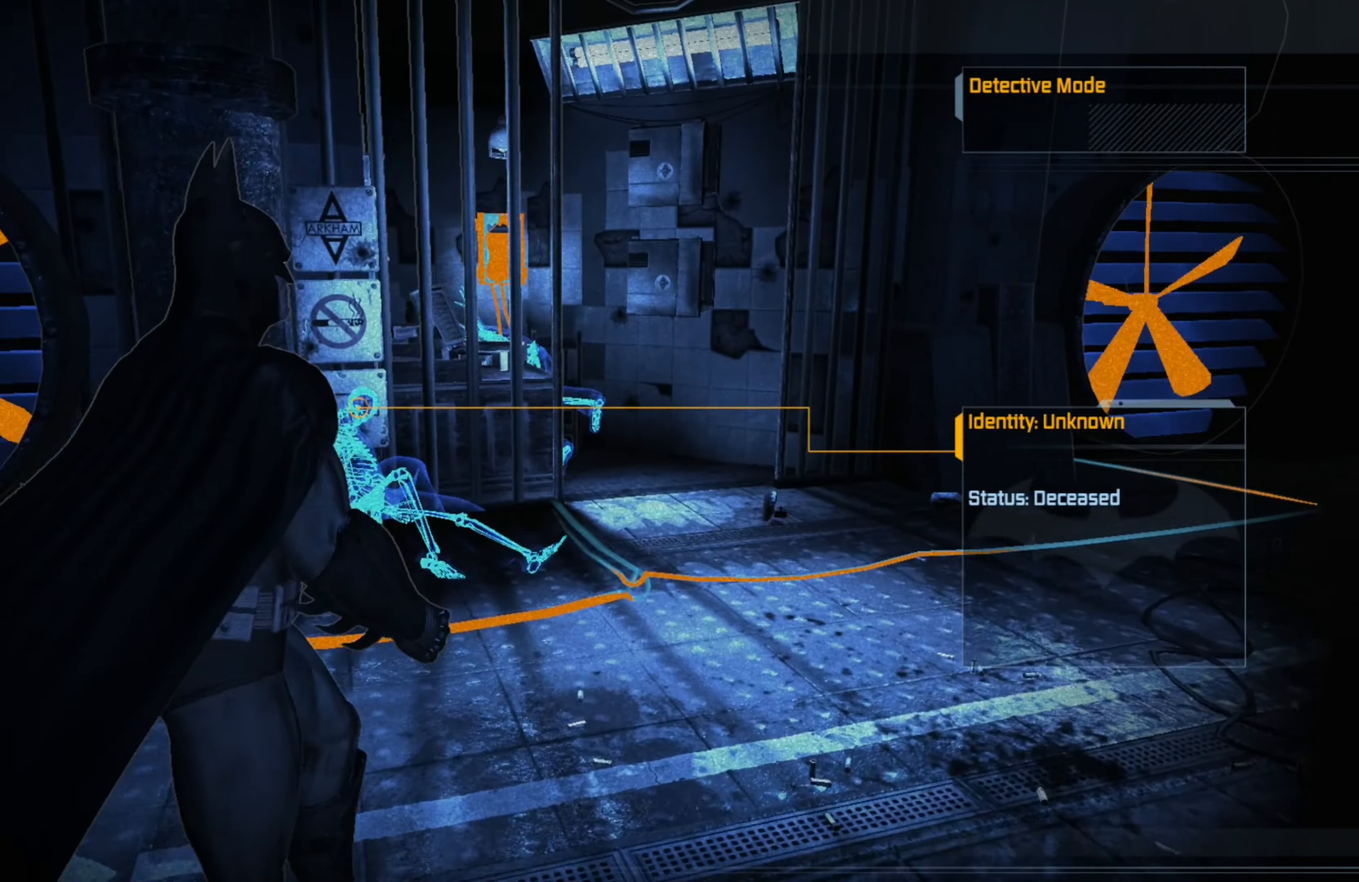
{"buttons": [], "left_stick": "up", "right_stick": "center", "events": [[360, "left_stick", "up"], [360, "right_stick", "center"]]}
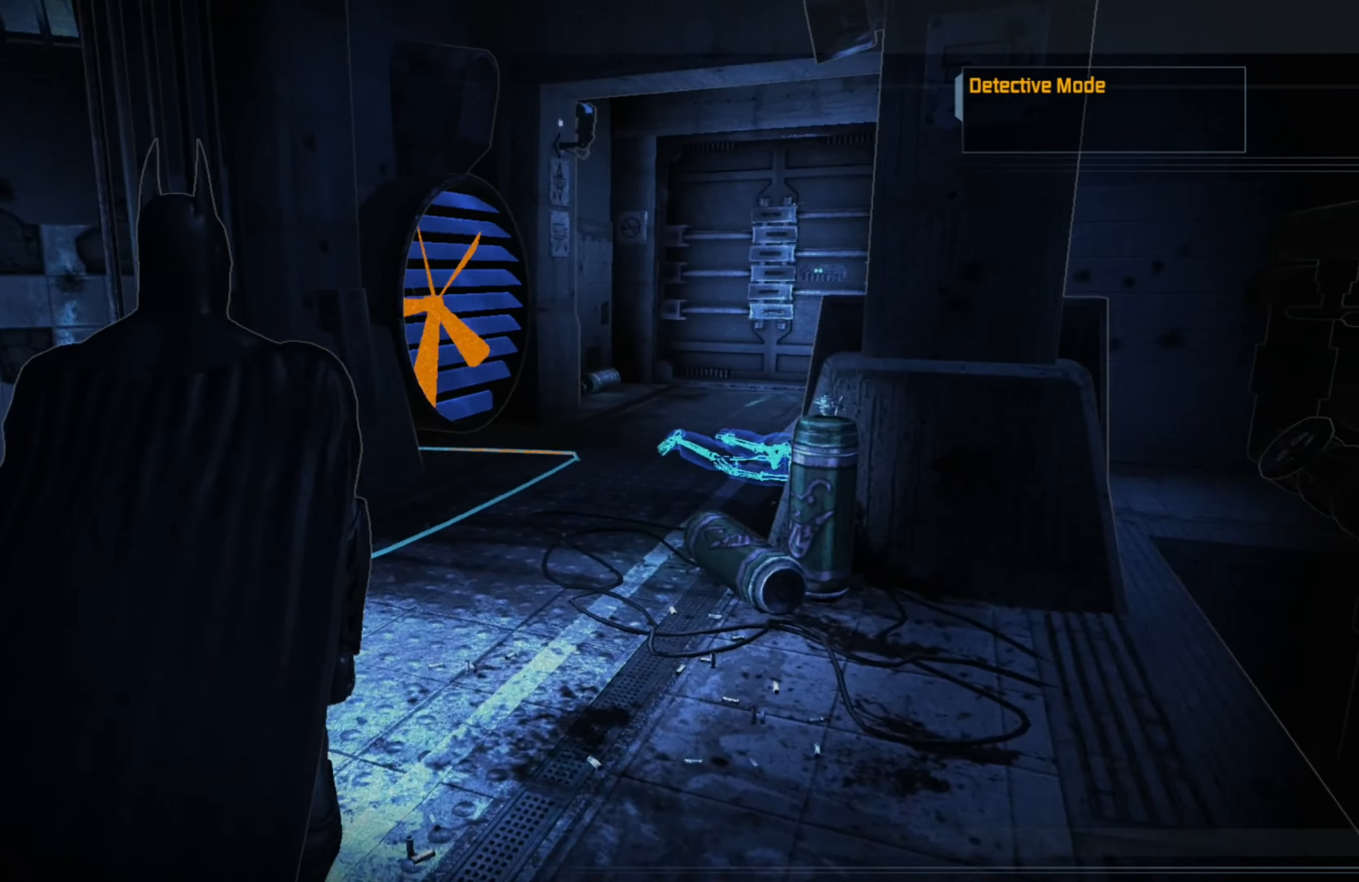
{"buttons": [], "left_stick": "up", "right_stick": "up-right", "events": [[60, "right_stick", "right"], [200, "right_stick", "center"], [440, "right_stick", "up-right"]]}
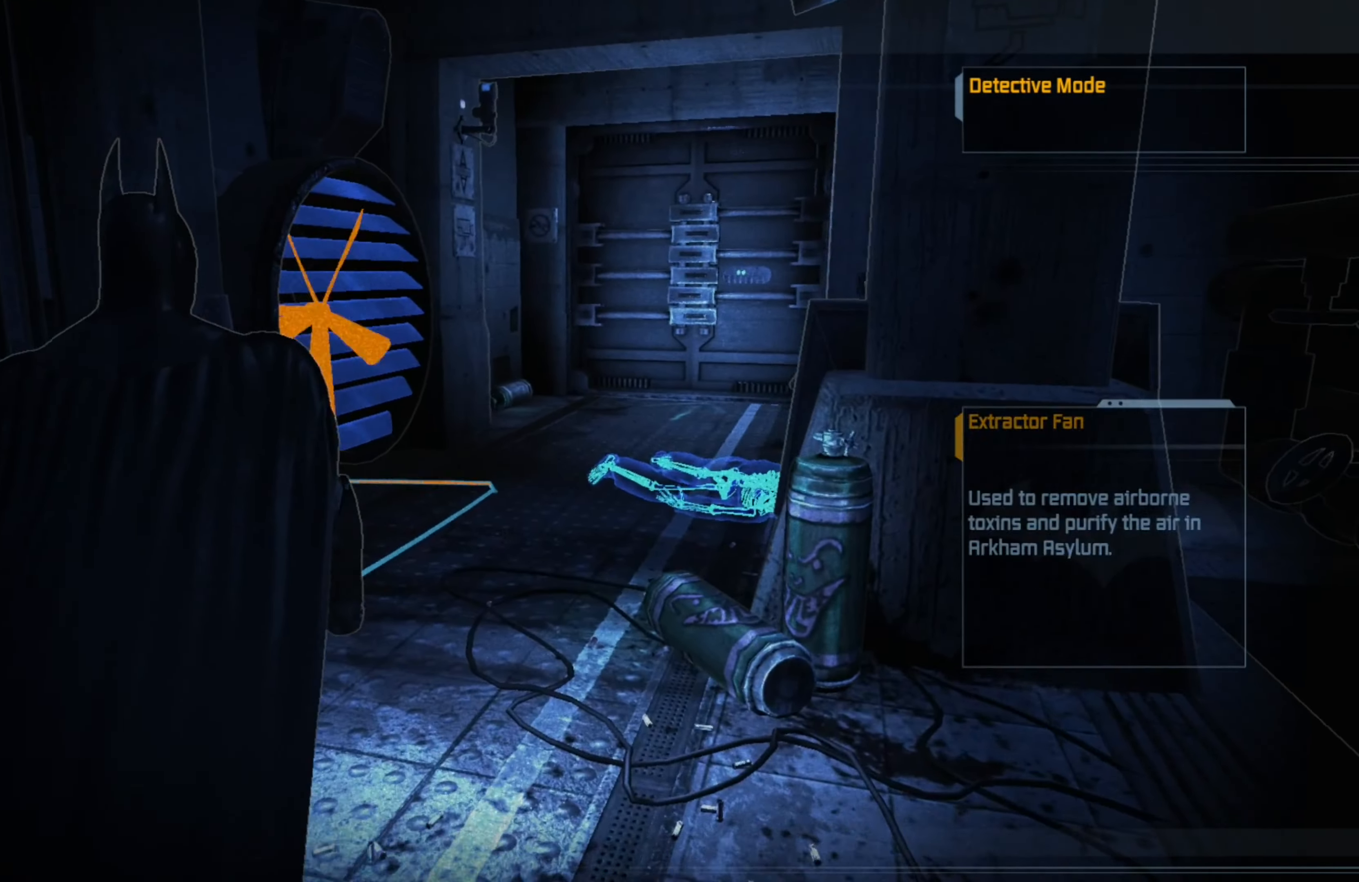
{"buttons": [], "left_stick": "up", "right_stick": "right", "events": [[120, "right_stick", "center"], [400, "right_stick", "right"]]}